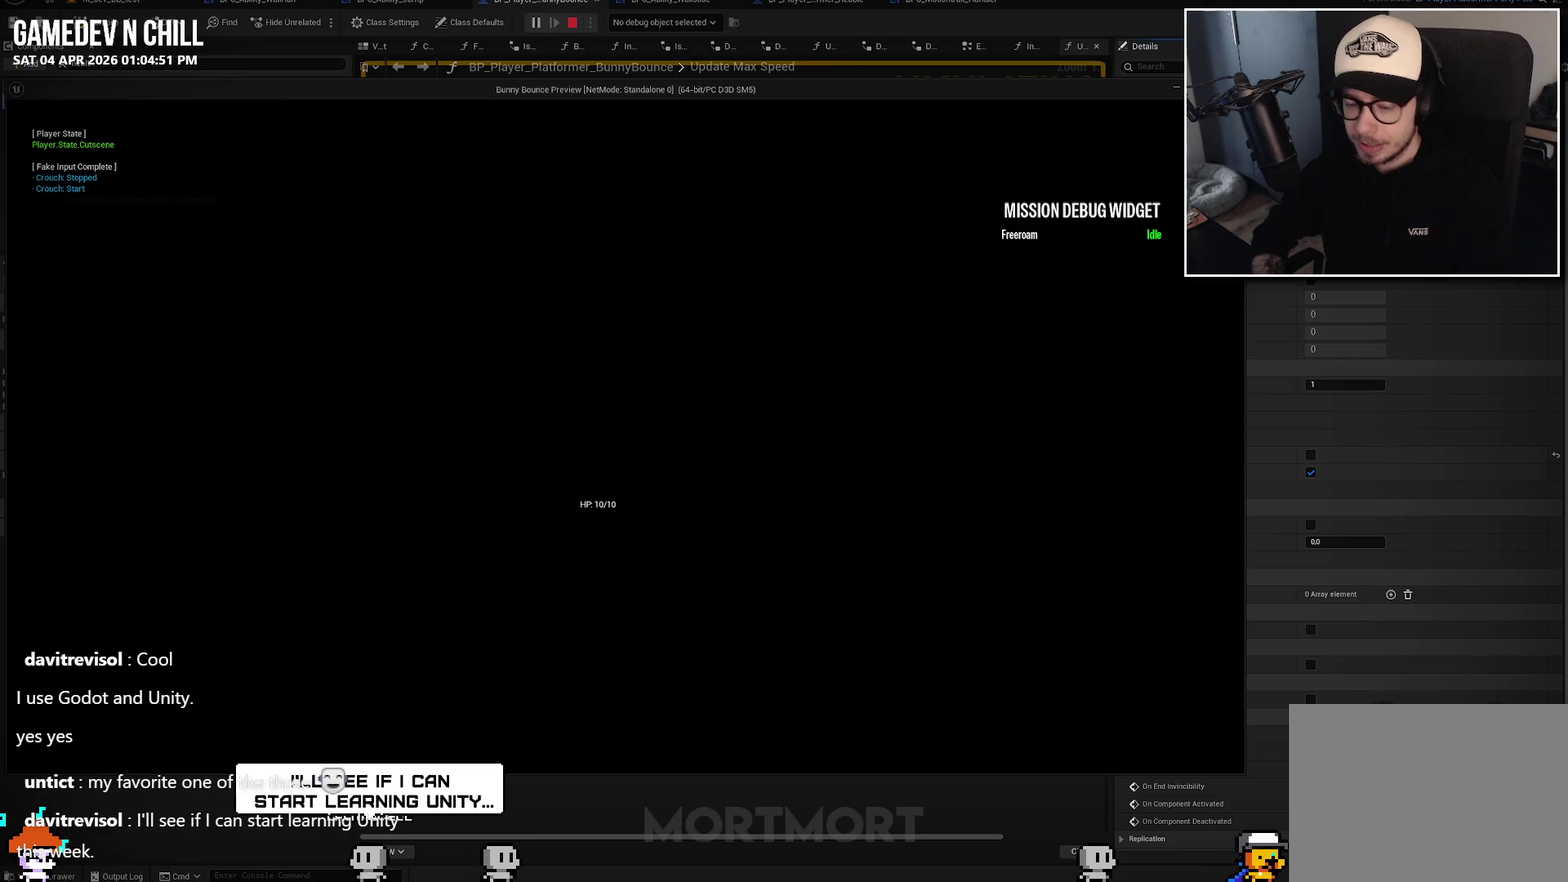
Gameplay with a controller (Xbox layout); each line is a JSON object with the inputs held at the frame after it. "events" lists button and stick changes between this image and that frame as [ms after this image, input, new state], when the widget could be followed in between.
{"buttons": [], "left_stick": "center", "right_stick": "center", "events": []}
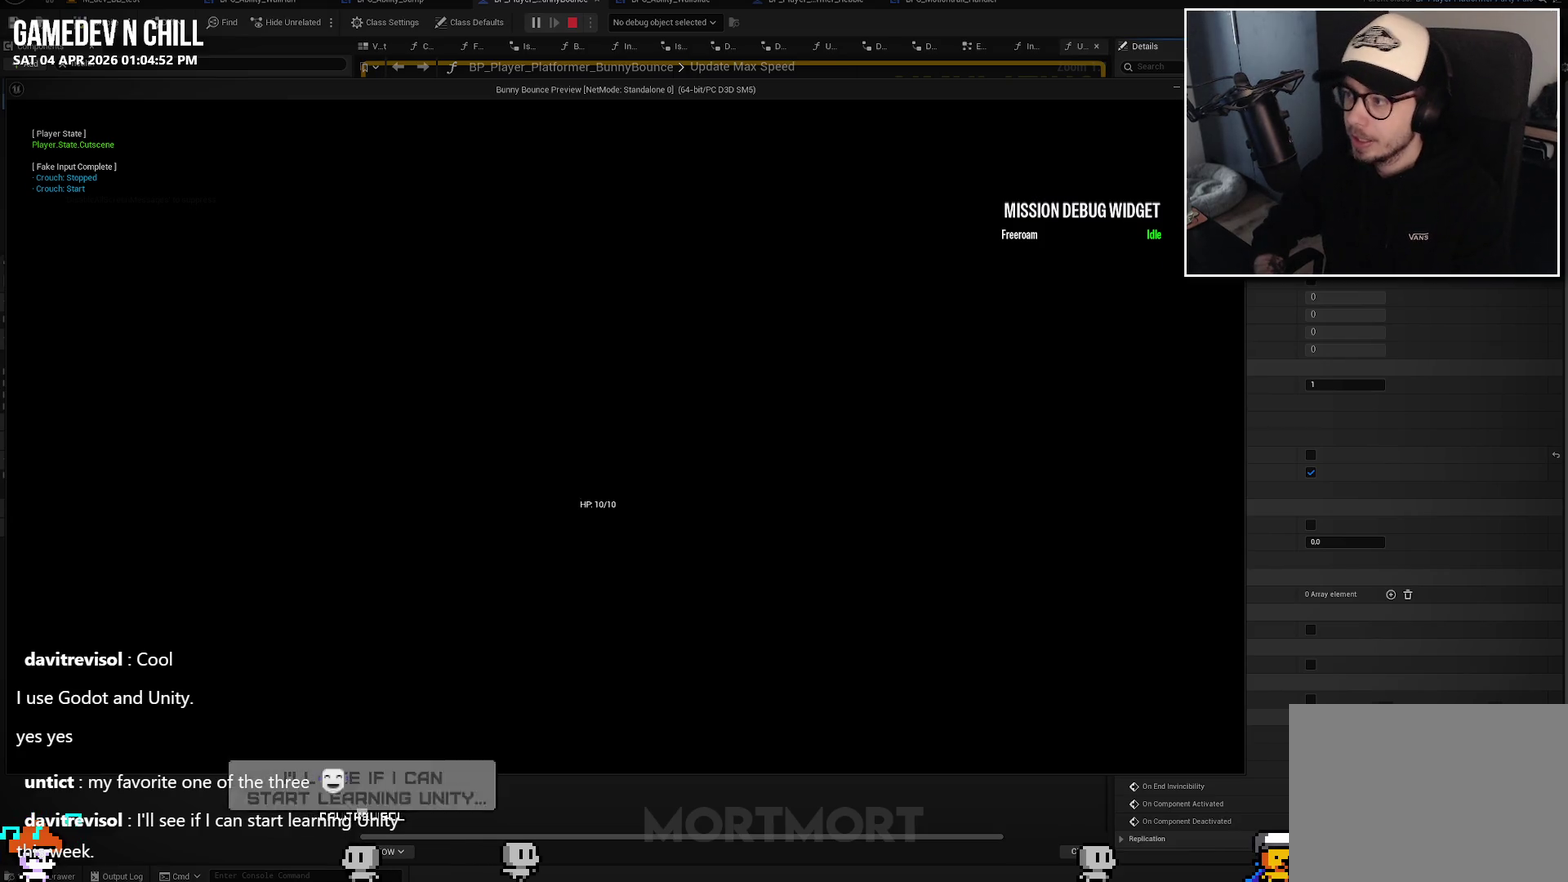
{"buttons": [], "left_stick": "center", "right_stick": "center", "events": []}
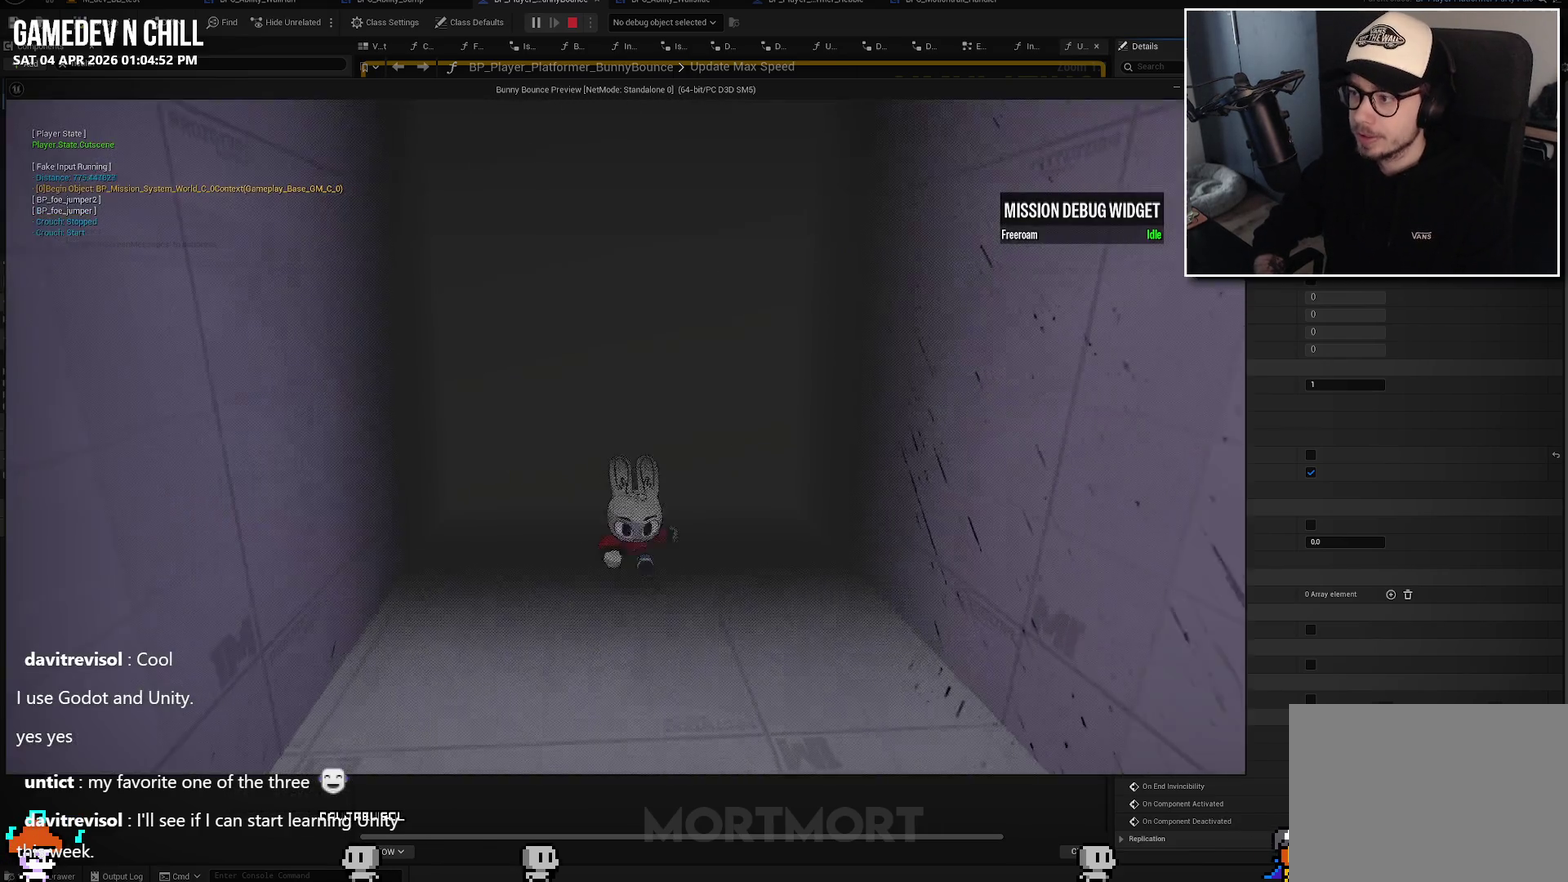
{"buttons": [], "left_stick": "center", "right_stick": "up-left", "events": [[500, "right_stick", "up-left"]]}
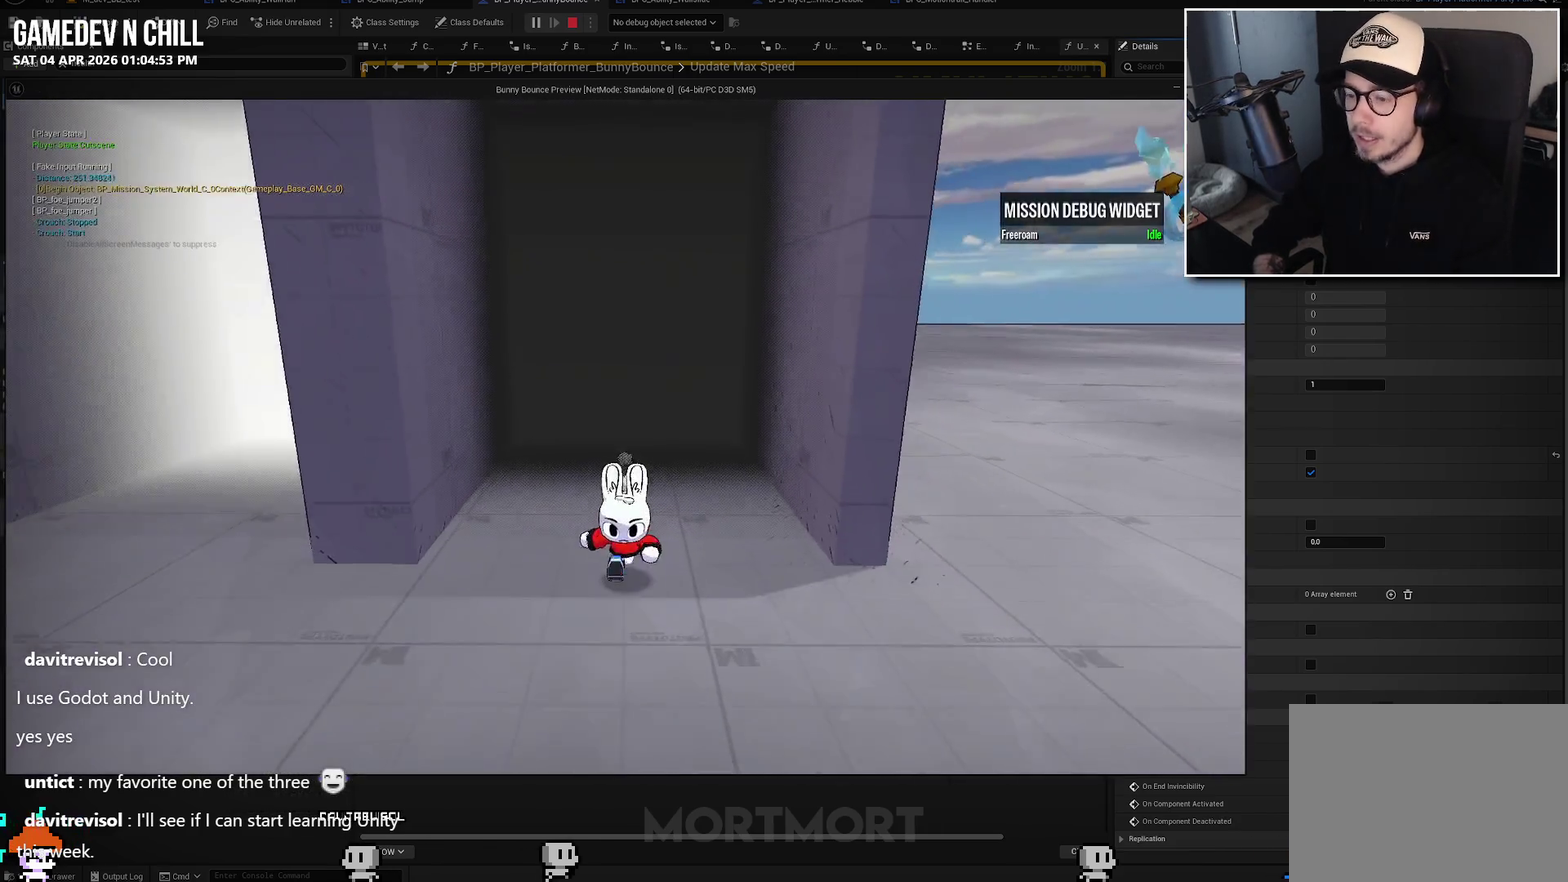
{"buttons": [], "left_stick": "down-left", "right_stick": "center", "events": [[100, "left_stick", "down-left"], [283, "left_stick", "left"], [400, "left_stick", "down-left"], [450, "right_stick", "center"]]}
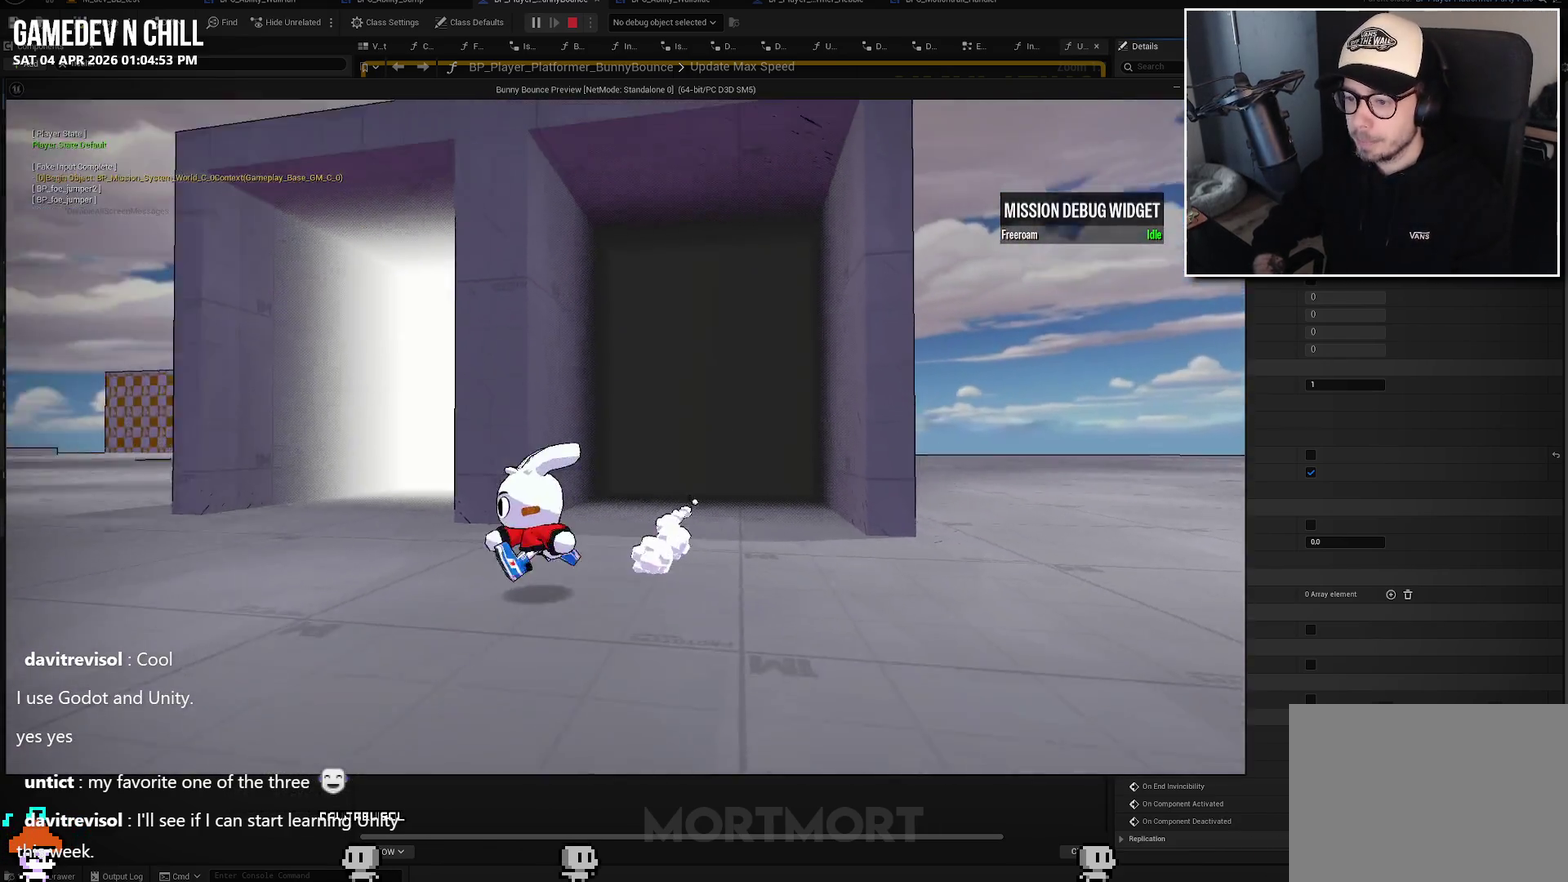
{"buttons": [], "left_stick": "center", "right_stick": "left", "events": [[150, "left_stick", "center"], [317, "right_stick", "left"]]}
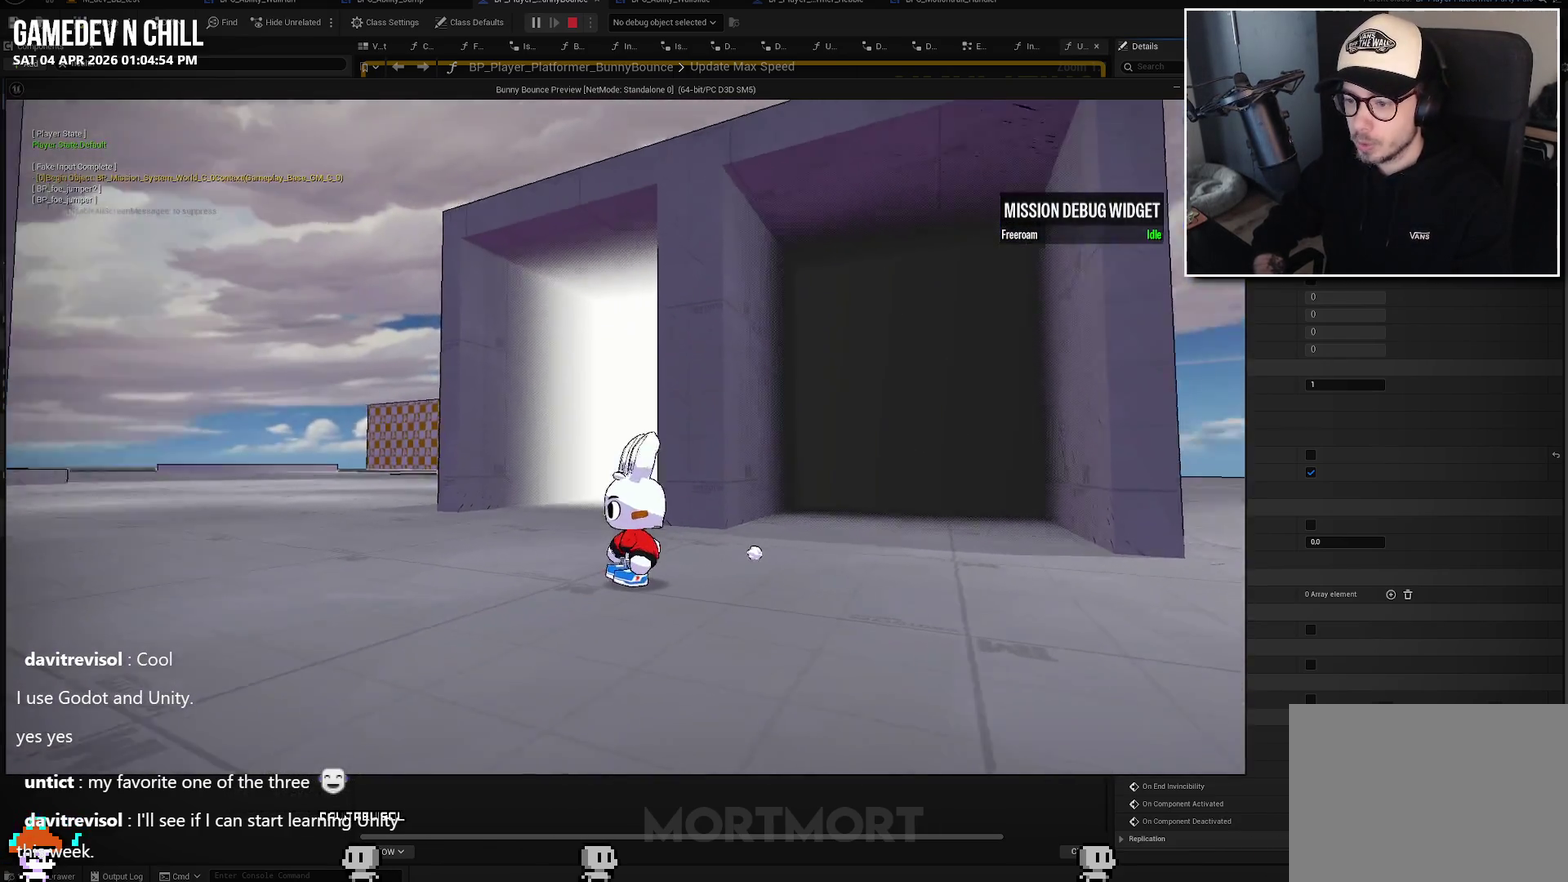
{"buttons": [], "left_stick": "center", "right_stick": "down-left", "events": [[283, "right_stick", "up-left"], [367, "right_stick", "center"], [450, "right_stick", "down-left"]]}
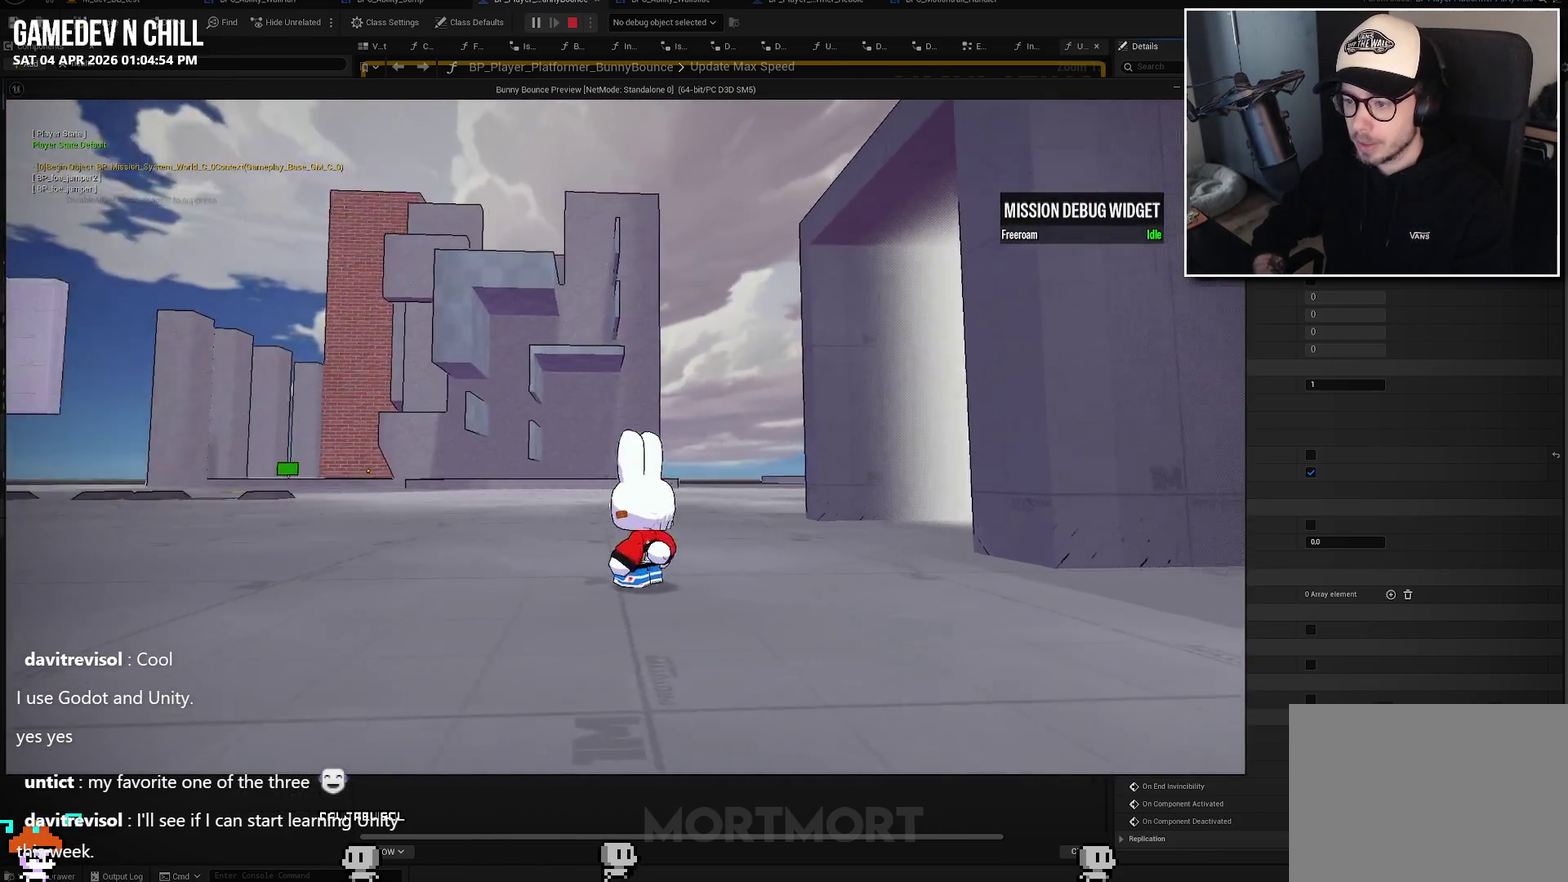
{"buttons": [], "left_stick": "down", "right_stick": "left", "events": [[33, "right_stick", "left"], [83, "right_stick", "center"], [150, "left_stick", "up-left"], [283, "left_stick", "left"], [350, "left_stick", "down-left"], [433, "left_stick", "down"], [483, "right_stick", "left"]]}
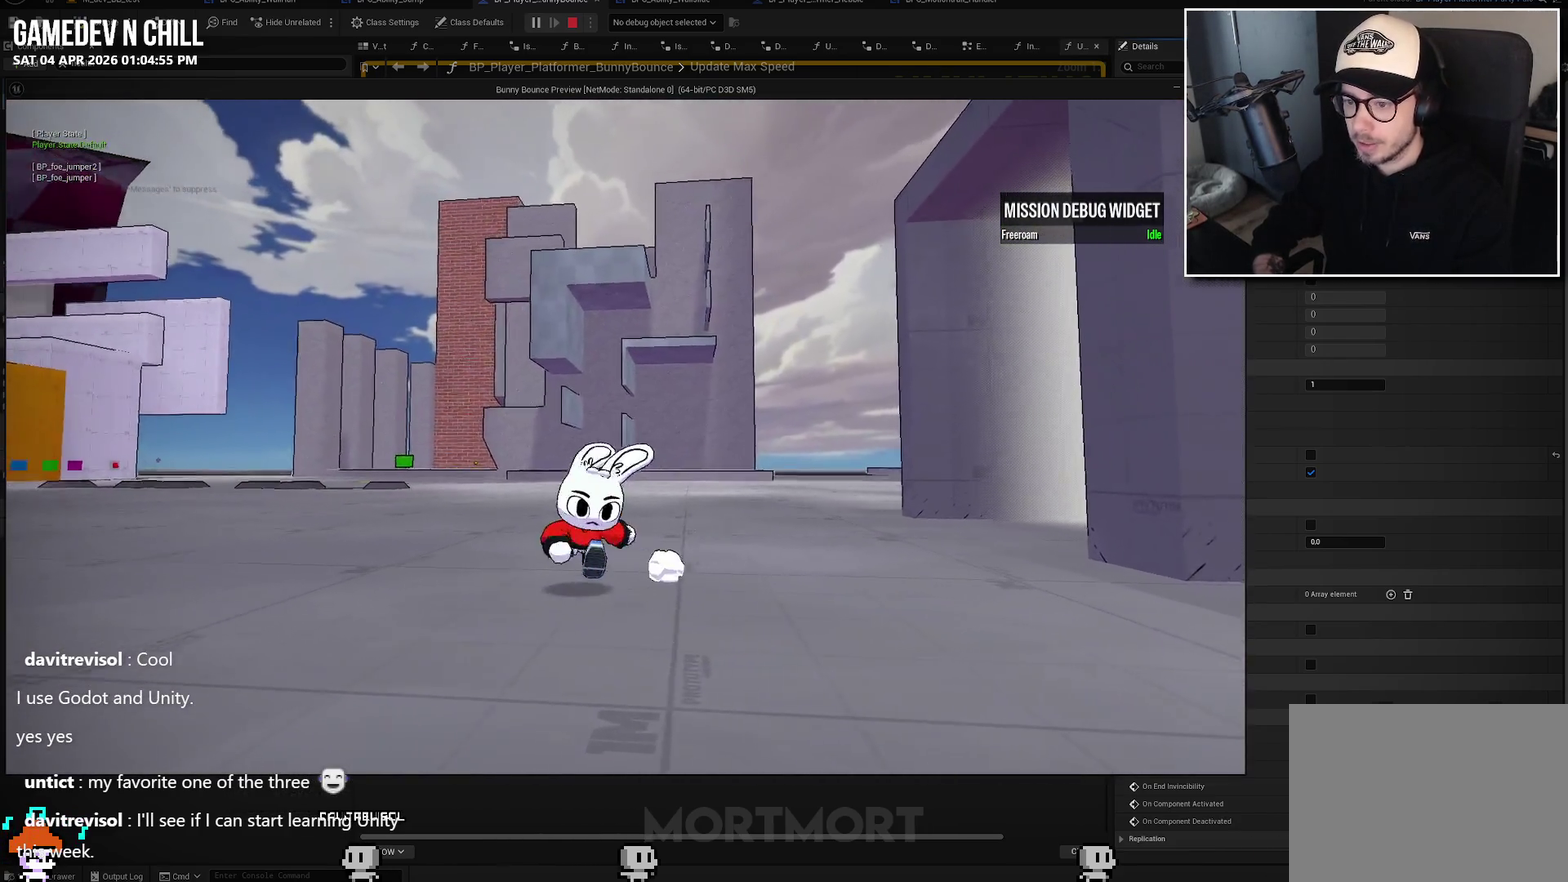
{"buttons": [], "left_stick": "center", "right_stick": "left", "events": [[50, "left_stick", "right"], [133, "left_stick", "up-right"], [217, "left_stick", "up"], [217, "right_stick", "center"], [283, "left_stick", "up-left"], [350, "left_stick", "left"], [483, "right_stick", "left"], [500, "left_stick", "center"]]}
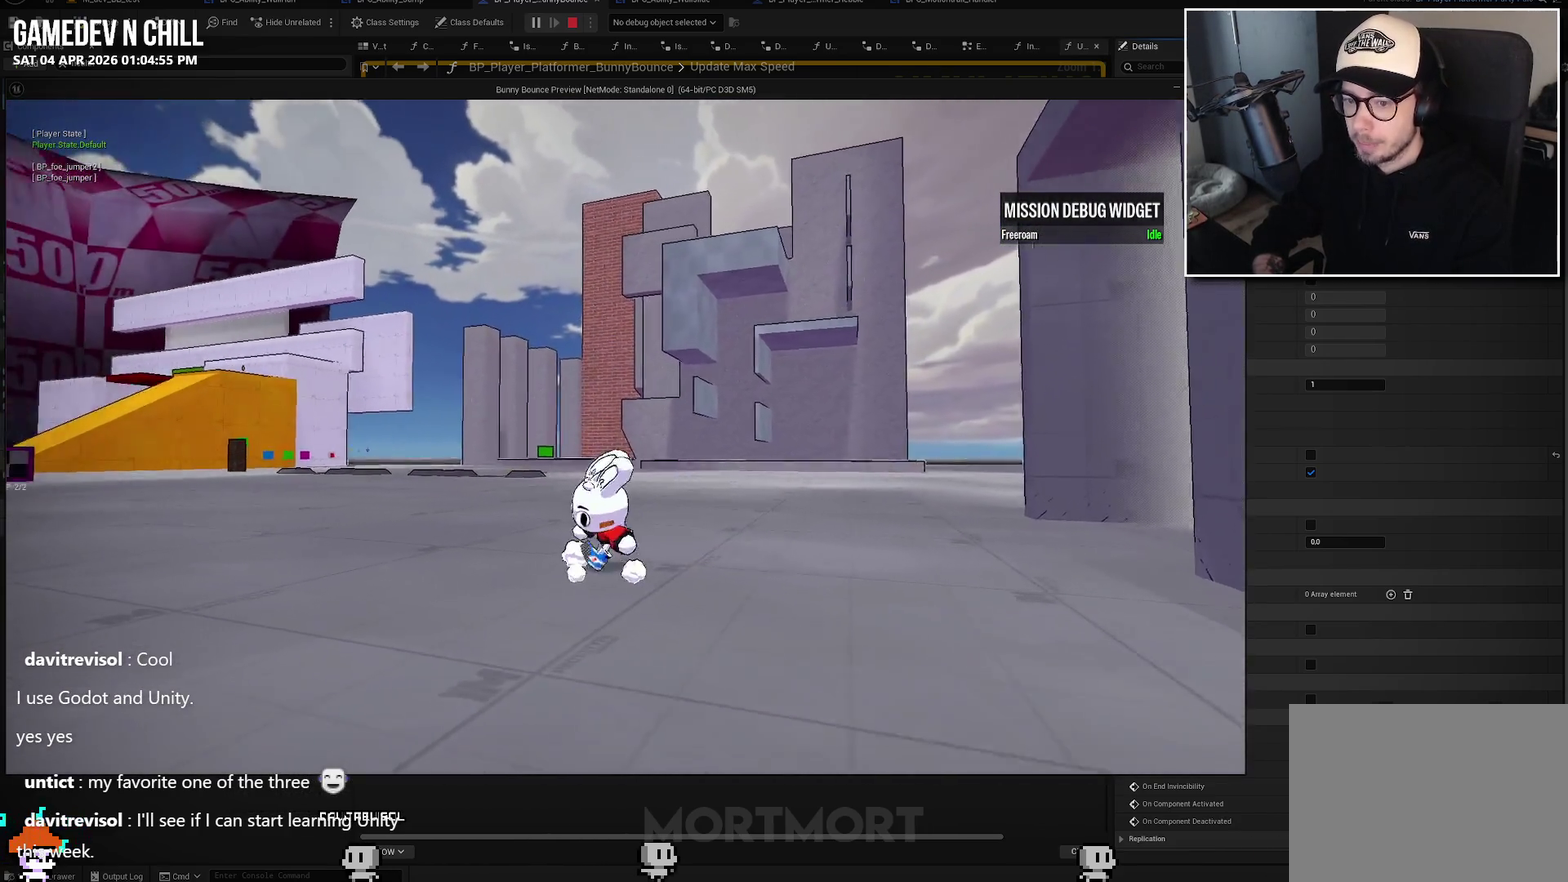
{"buttons": [], "left_stick": "center", "right_stick": "center", "events": [[67, "right_stick", "center"]]}
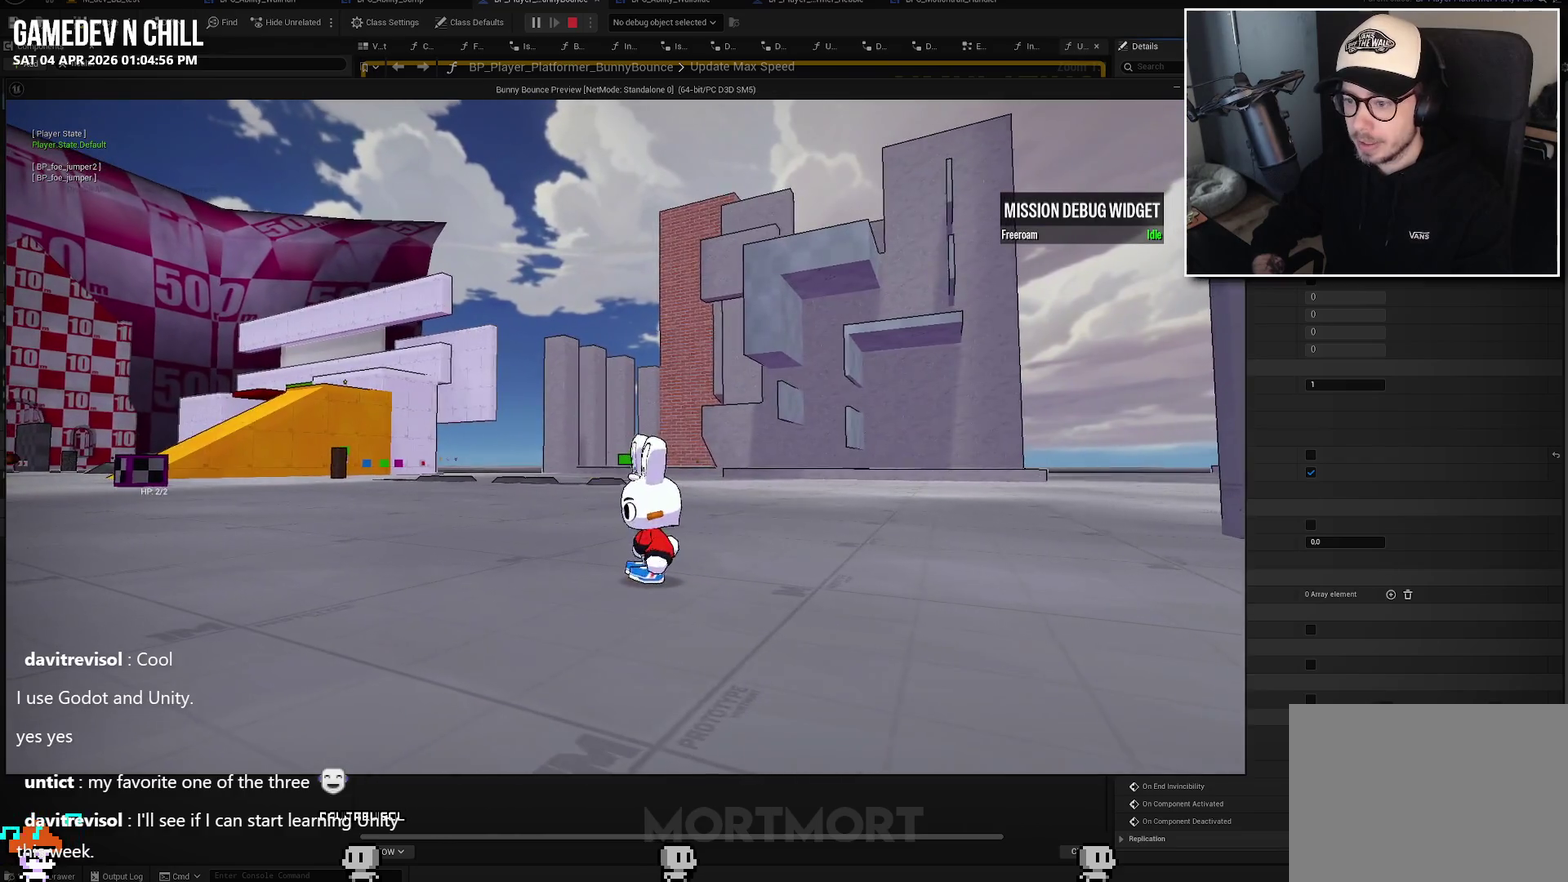
{"buttons": ["L2"], "left_stick": "center", "right_stick": "center", "events": [[83, "left_stick", "up"], [267, "left_stick", "center"], [467, "L2", "down"]]}
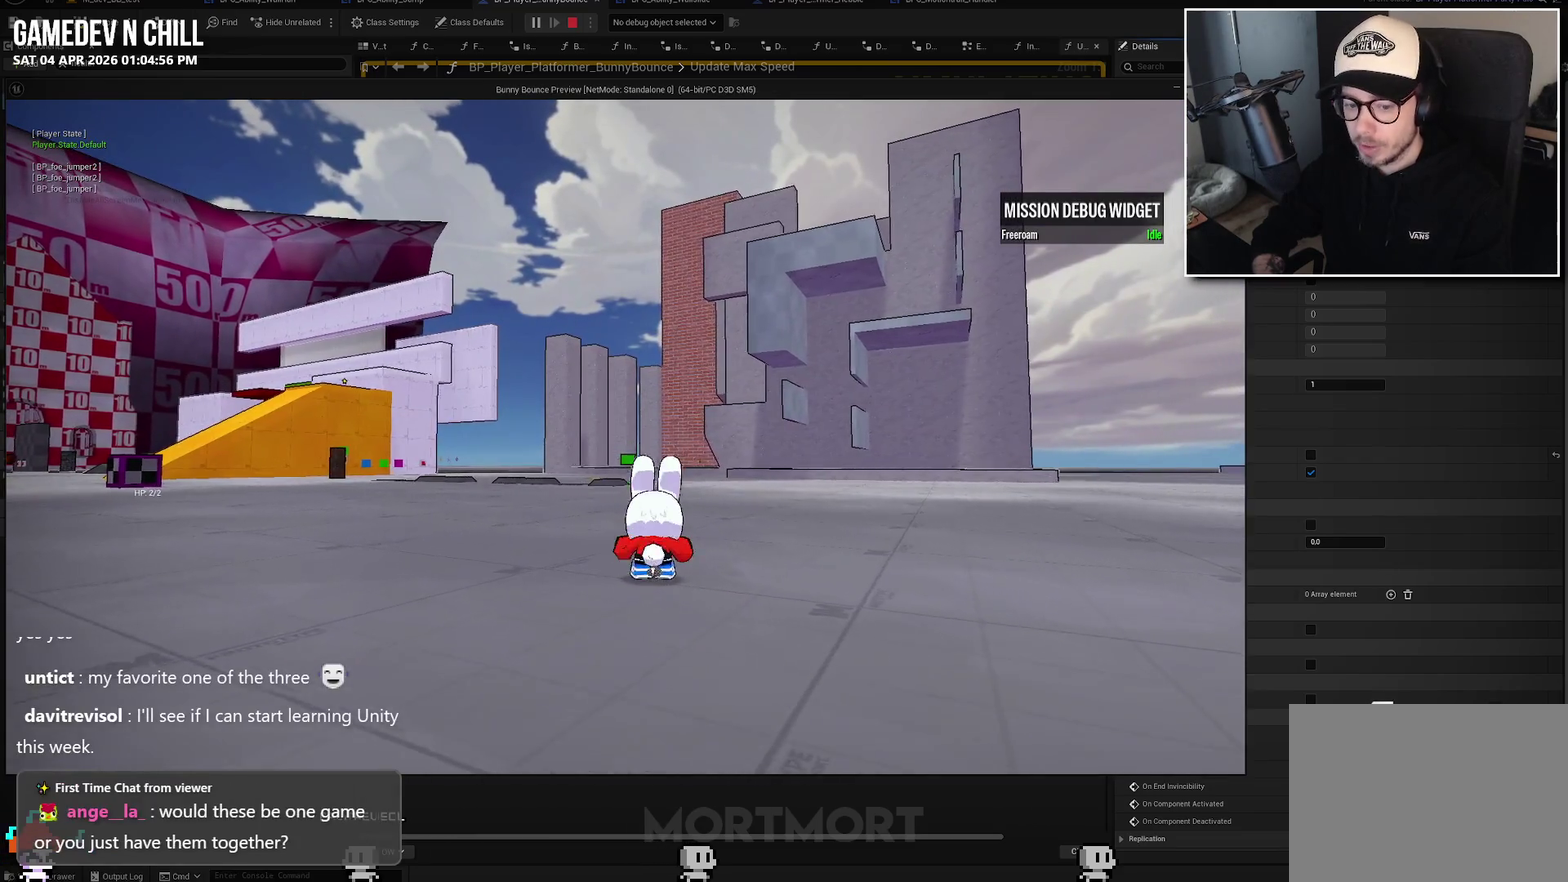
{"buttons": [], "left_stick": "up", "right_stick": "down-right", "events": [[67, "A", "down"], [133, "L2", "up"], [167, "A", "up"], [250, "left_stick", "up-left"], [317, "left_stick", "up"], [467, "right_stick", "down-right"]]}
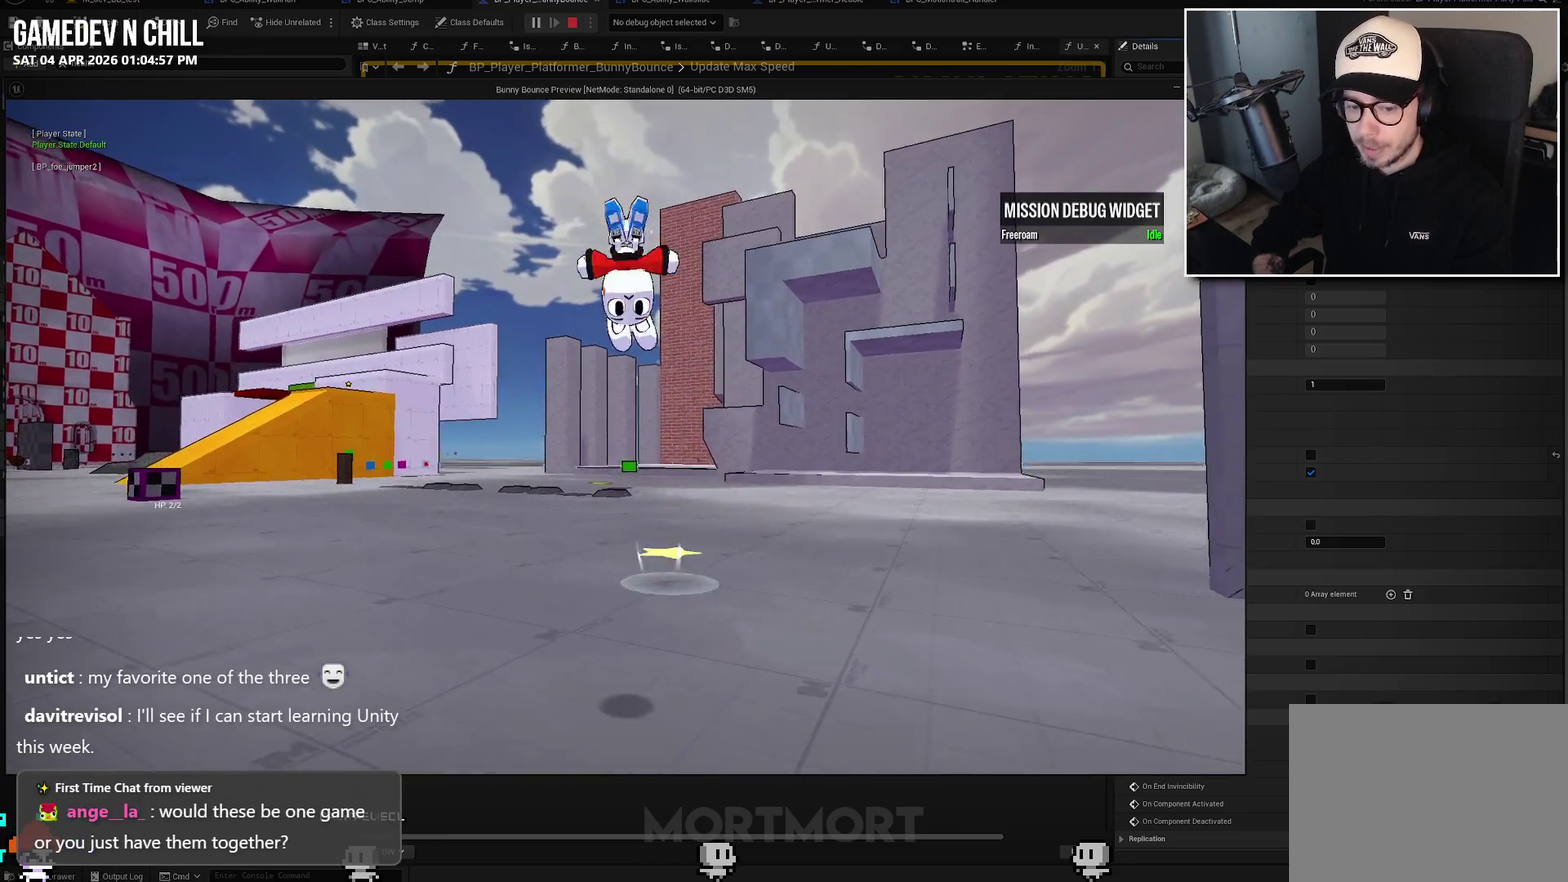
{"buttons": [], "left_stick": "left", "right_stick": "right", "events": [[33, "right_stick", "right"], [217, "L2", "down"], [350, "L2", "up"], [367, "left_stick", "up-left"], [500, "left_stick", "left"]]}
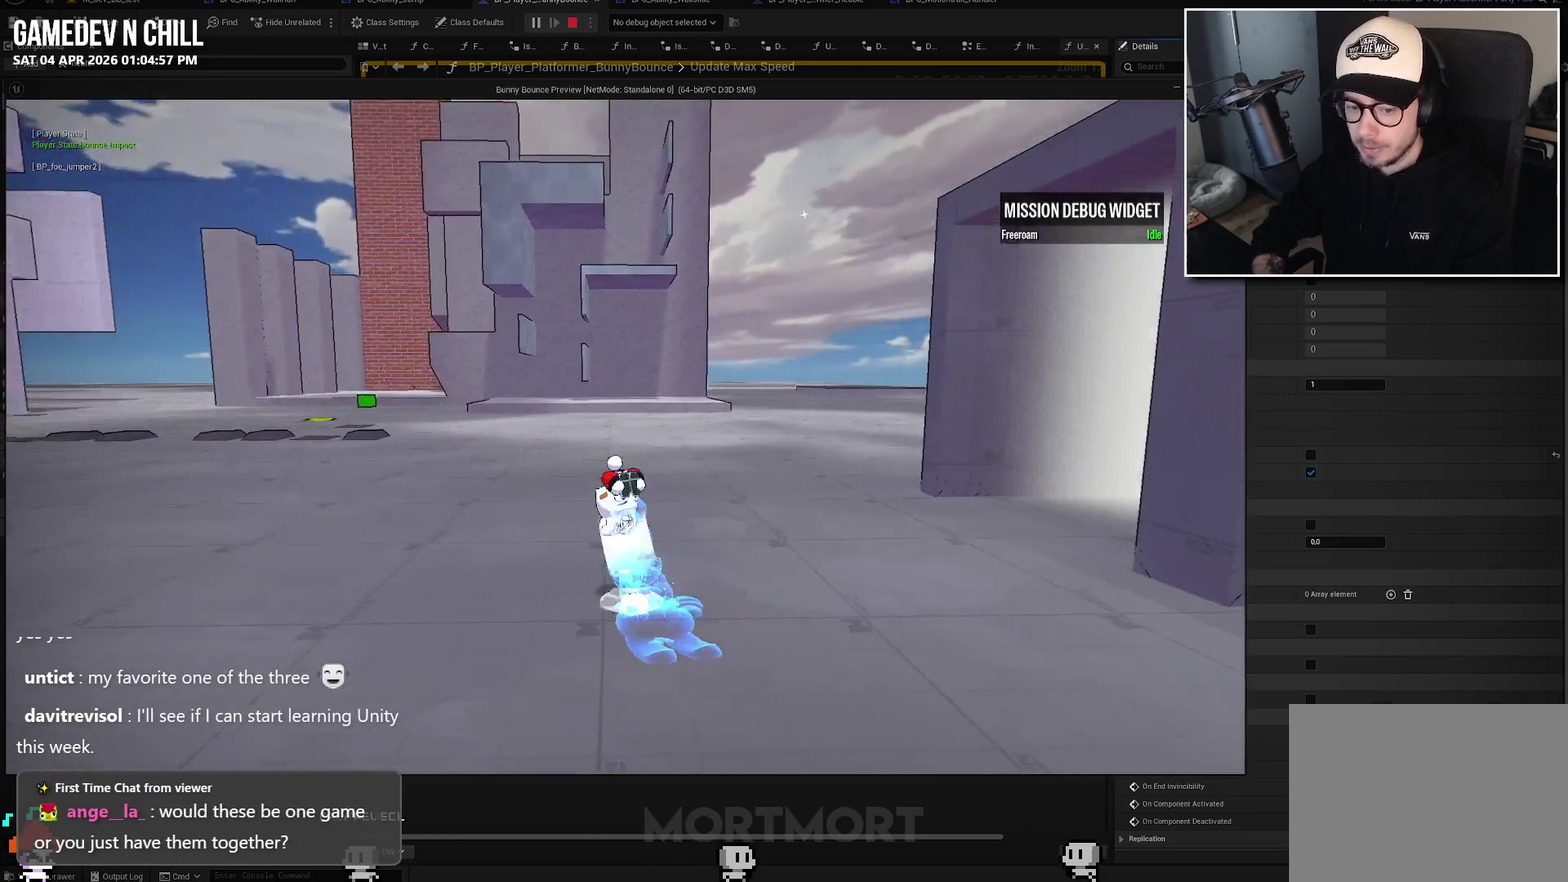
{"buttons": [], "left_stick": "down-right", "right_stick": "left", "events": [[183, "right_stick", "up-right"], [200, "left_stick", "down-left"], [283, "left_stick", "down"], [283, "right_stick", "up"], [350, "right_stick", "center"], [433, "left_stick", "down-right"], [450, "right_stick", "left"]]}
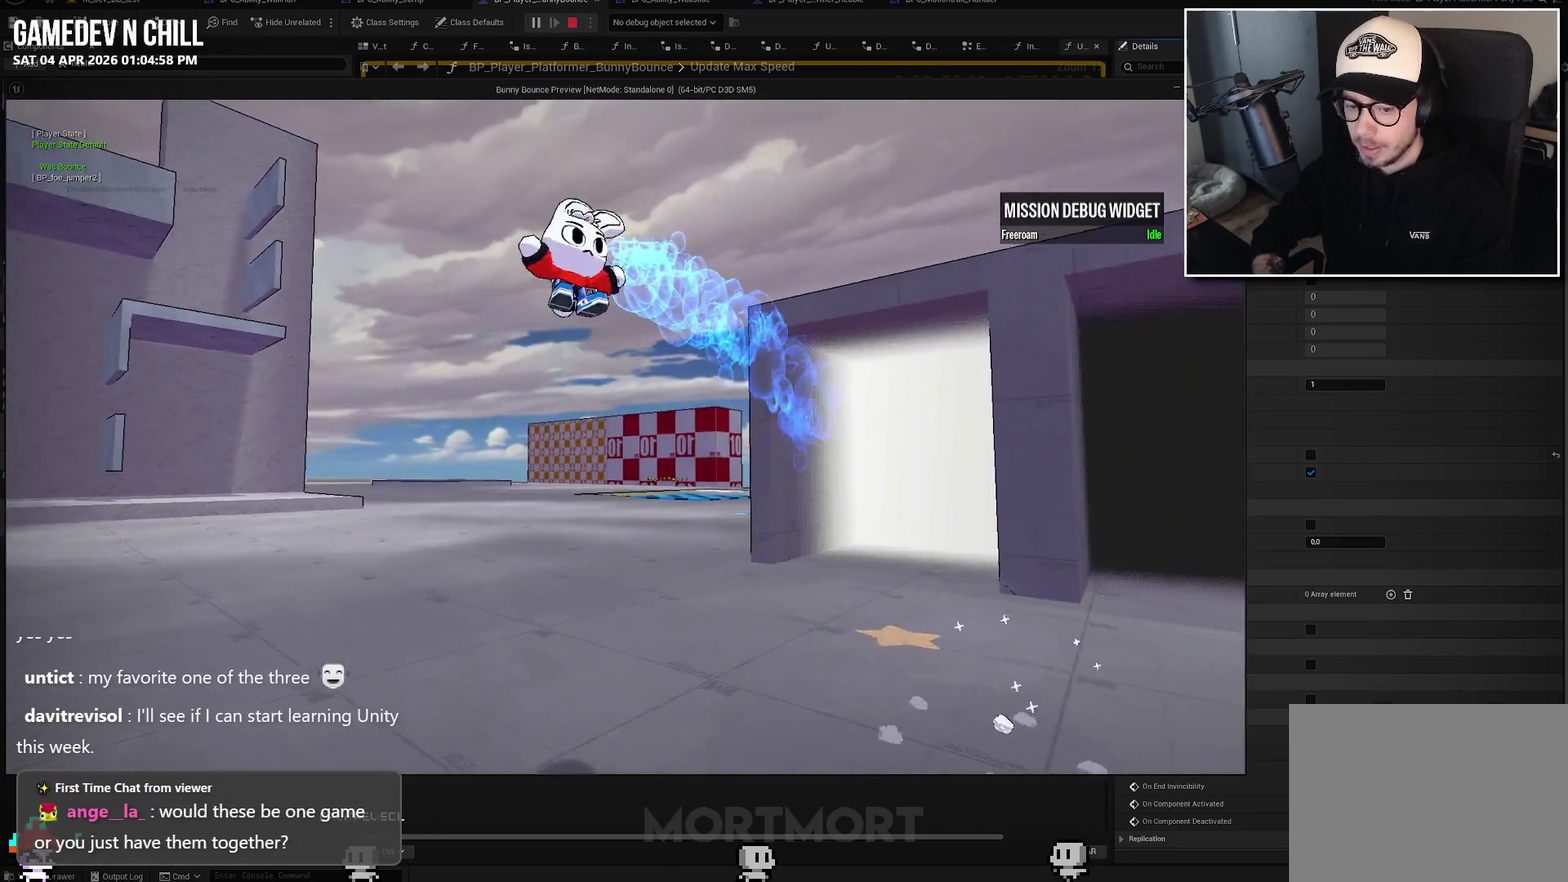
{"buttons": [], "left_stick": "up-right", "right_stick": "center", "events": [[83, "left_stick", "right"], [333, "left_stick", "up-right"], [450, "right_stick", "center"]]}
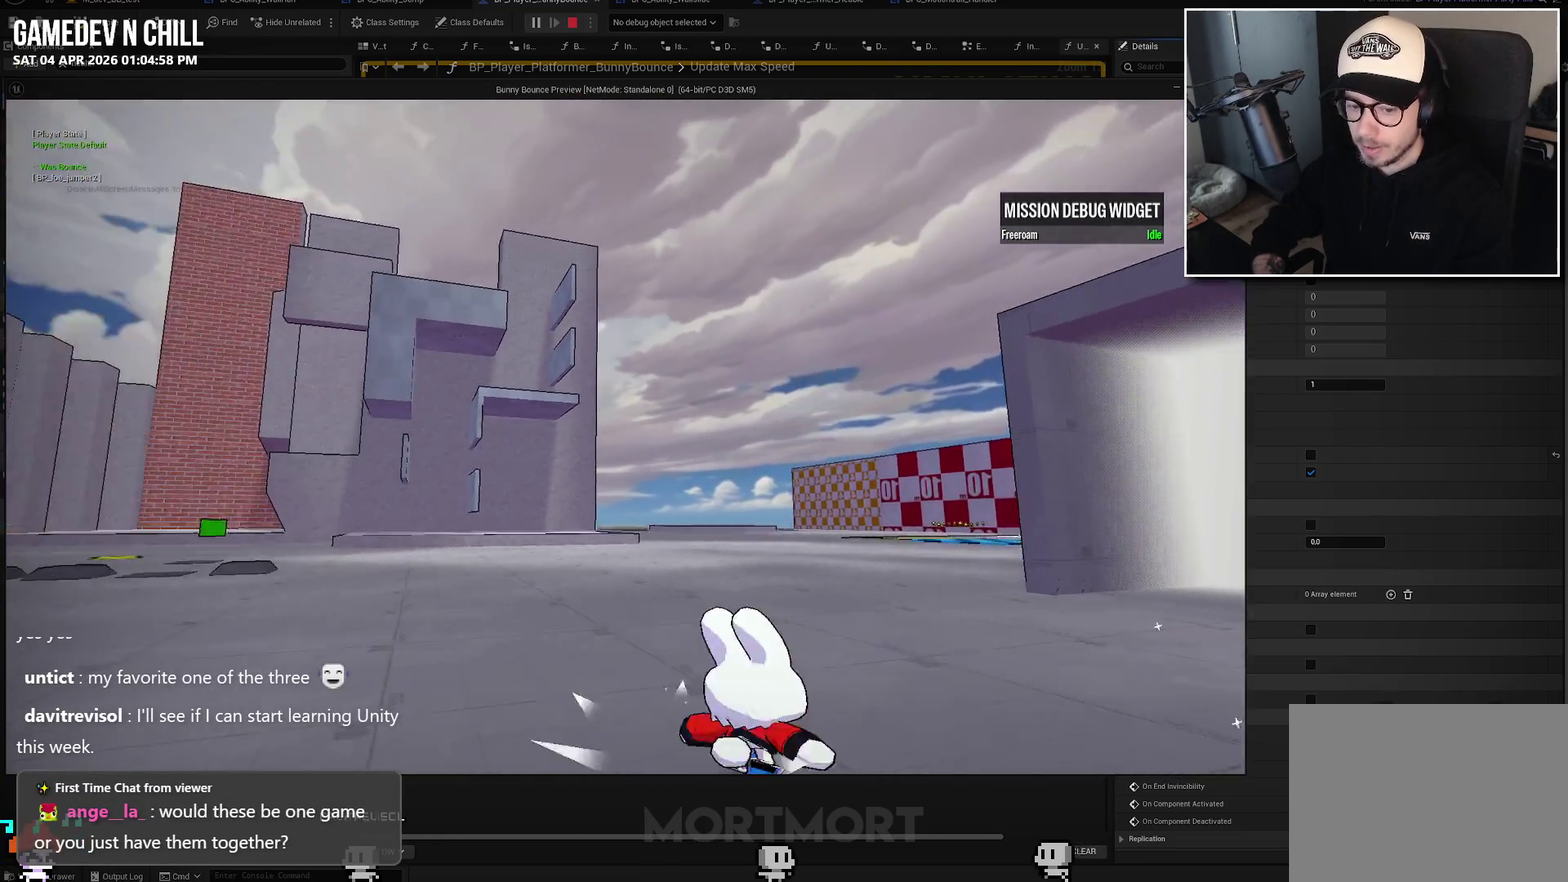
{"buttons": [], "left_stick": "up", "right_stick": "center", "events": [[100, "left_stick", "up"], [183, "L2", "down"], [233, "A", "down"], [333, "L2", "up"], [350, "A", "up"]]}
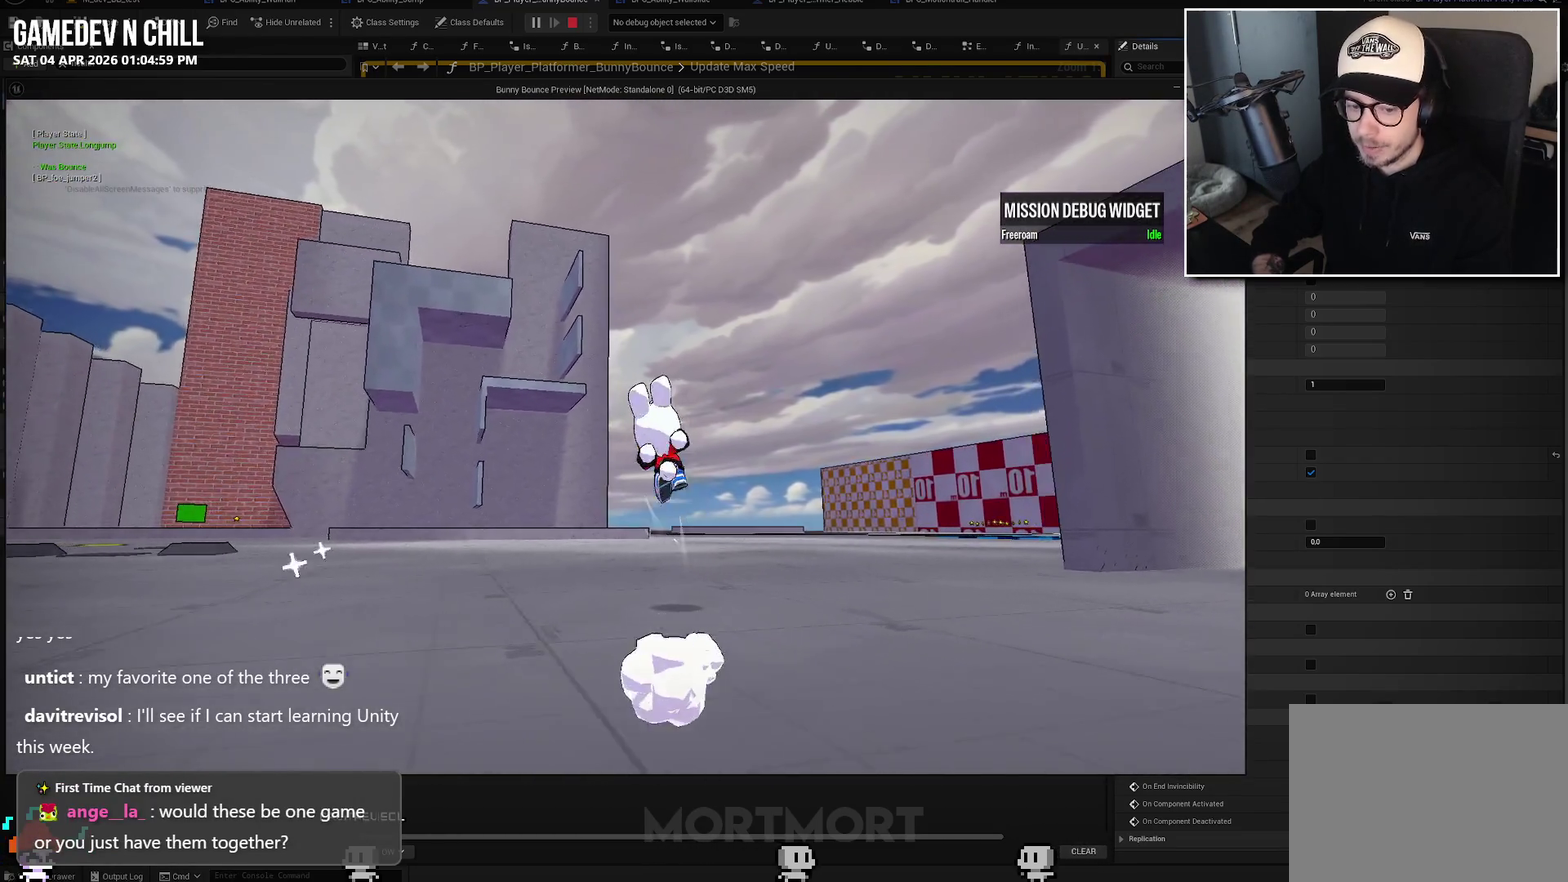
{"buttons": [], "left_stick": "up-left", "right_stick": "center", "events": [[100, "right_stick", "right"], [250, "left_stick", "up-left"], [433, "right_stick", "center"]]}
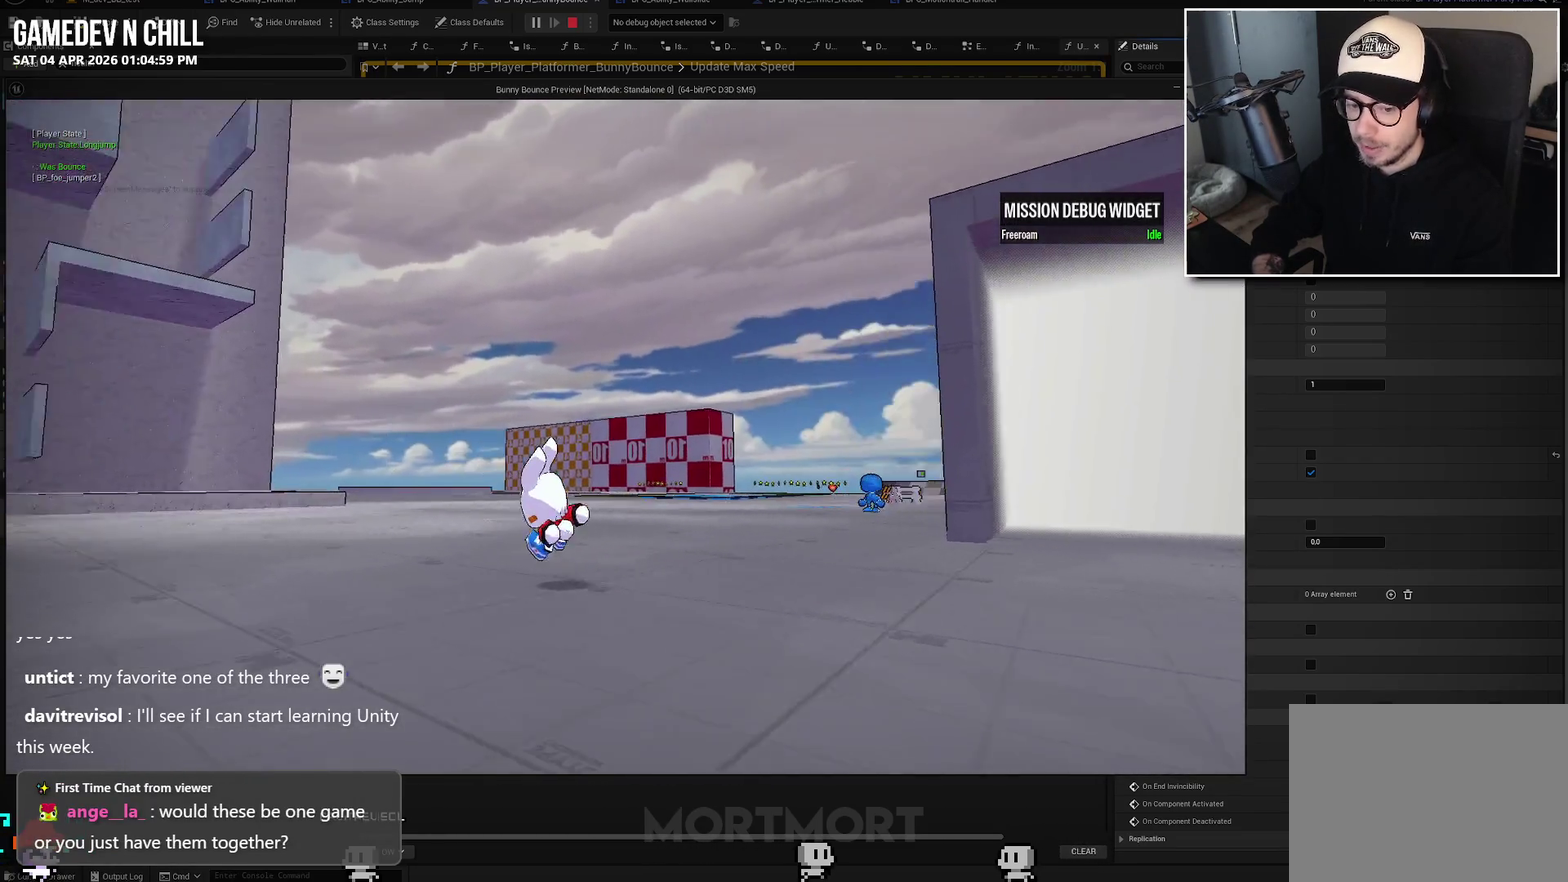
{"buttons": [], "left_stick": "right", "right_stick": "center", "events": [[83, "left_stick", "down-right"], [233, "A", "down"], [367, "A", "up"], [483, "left_stick", "right"]]}
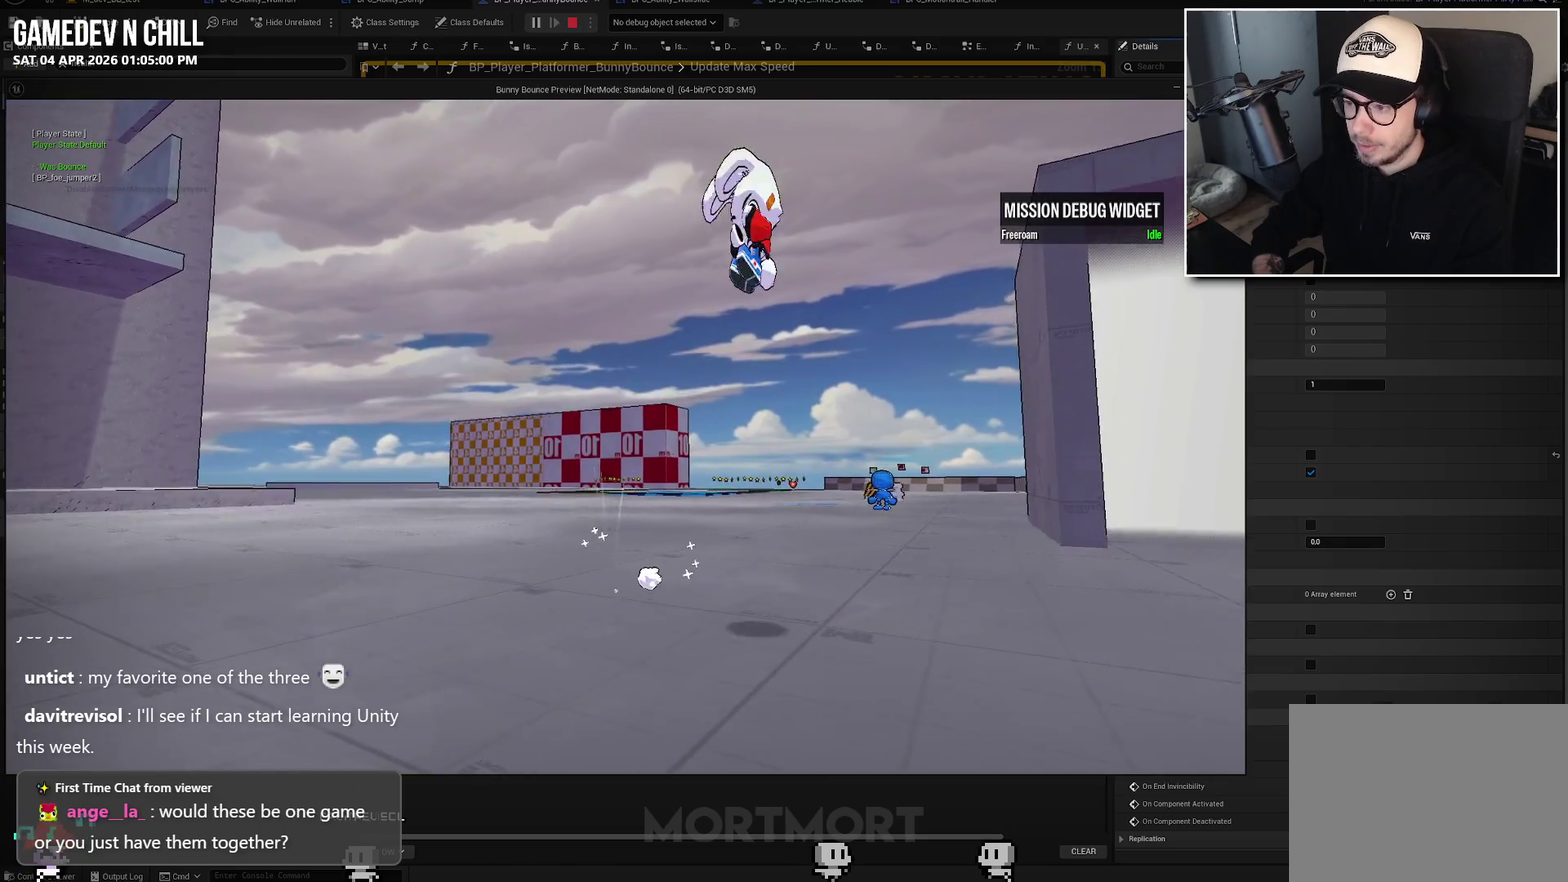
{"buttons": [], "left_stick": "up-left", "right_stick": "center", "events": [[117, "right_stick", "right"], [300, "L2", "down"], [333, "left_stick", "up-right"], [417, "left_stick", "up"], [417, "right_stick", "center"], [450, "L2", "up"], [467, "left_stick", "up-left"]]}
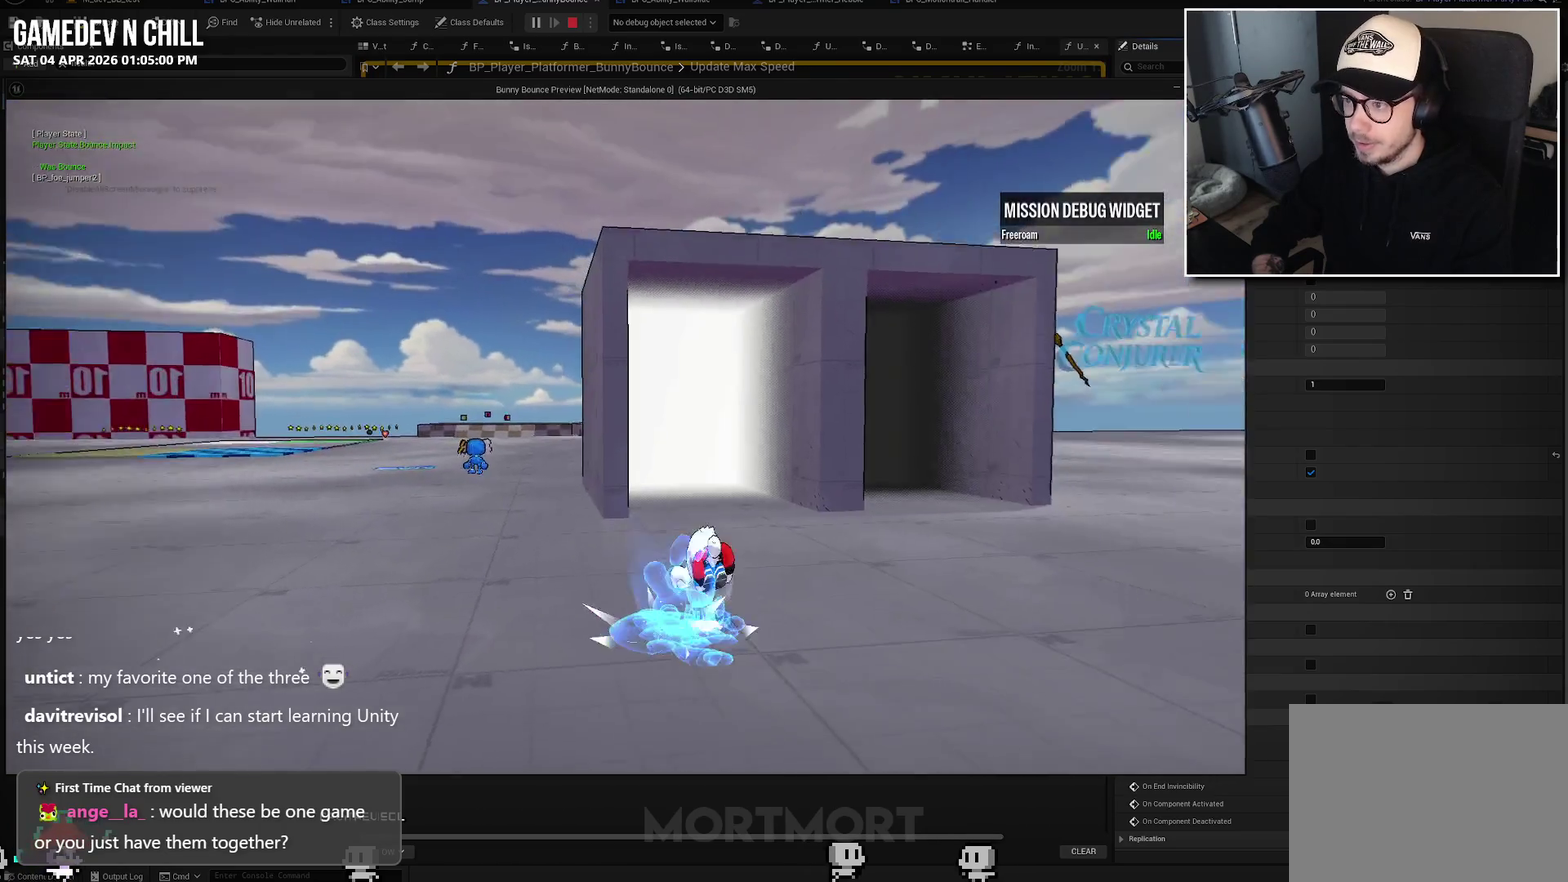
{"buttons": [], "left_stick": "down-left", "right_stick": "center", "events": [[83, "left_stick", "left"], [183, "X", "down"], [317, "X", "up"], [467, "left_stick", "down-left"]]}
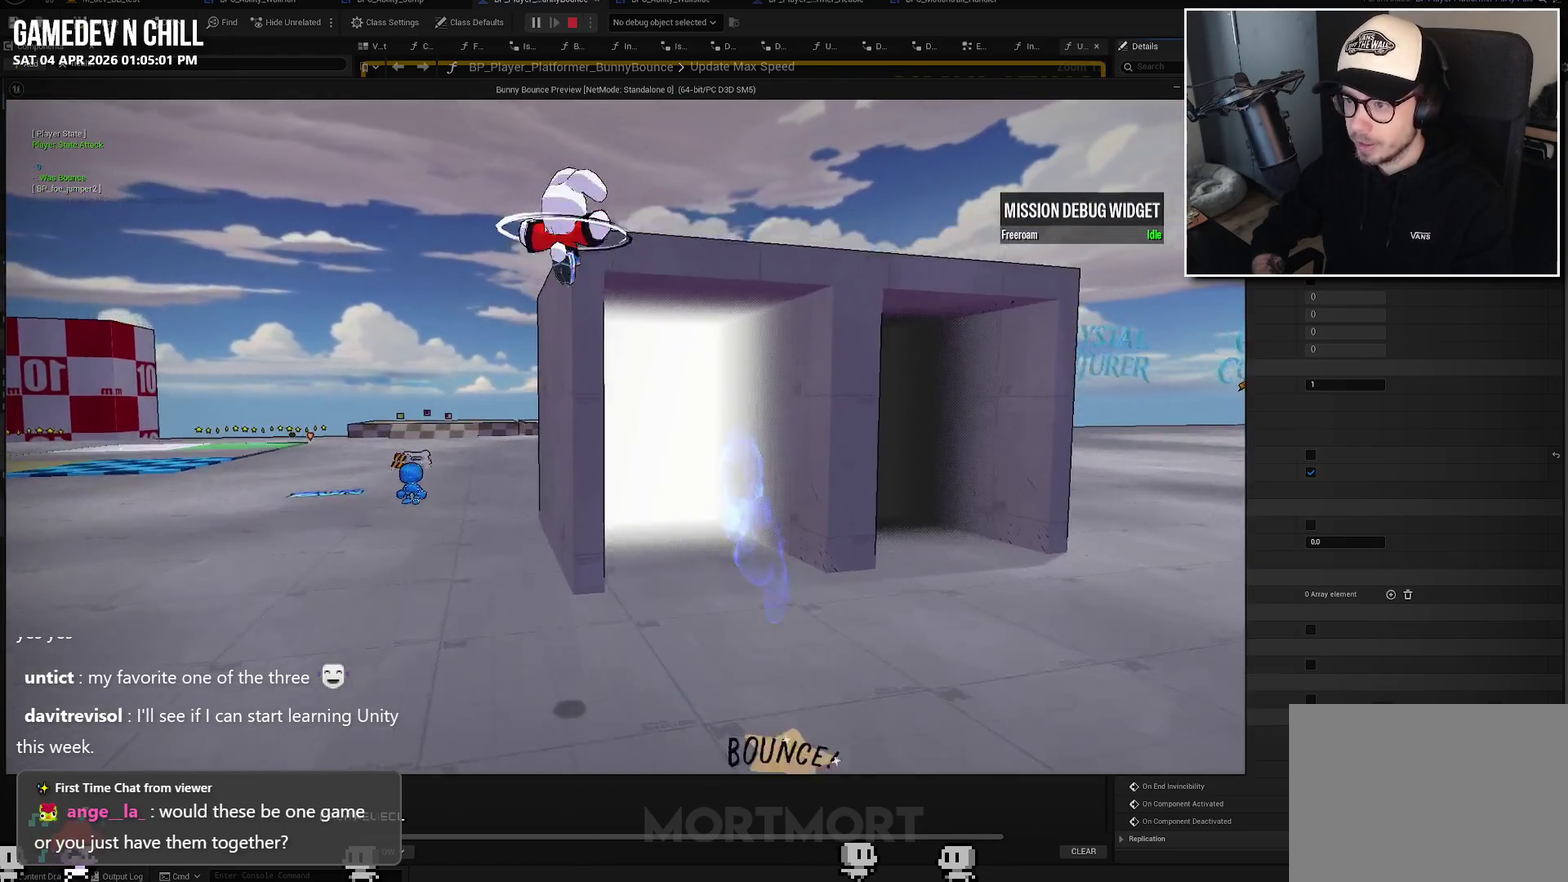
{"buttons": [], "left_stick": "down", "right_stick": "left", "events": [[17, "right_stick", "right"], [150, "left_stick", "down"], [200, "right_stick", "up-right"], [267, "right_stick", "center"], [317, "right_stick", "left"]]}
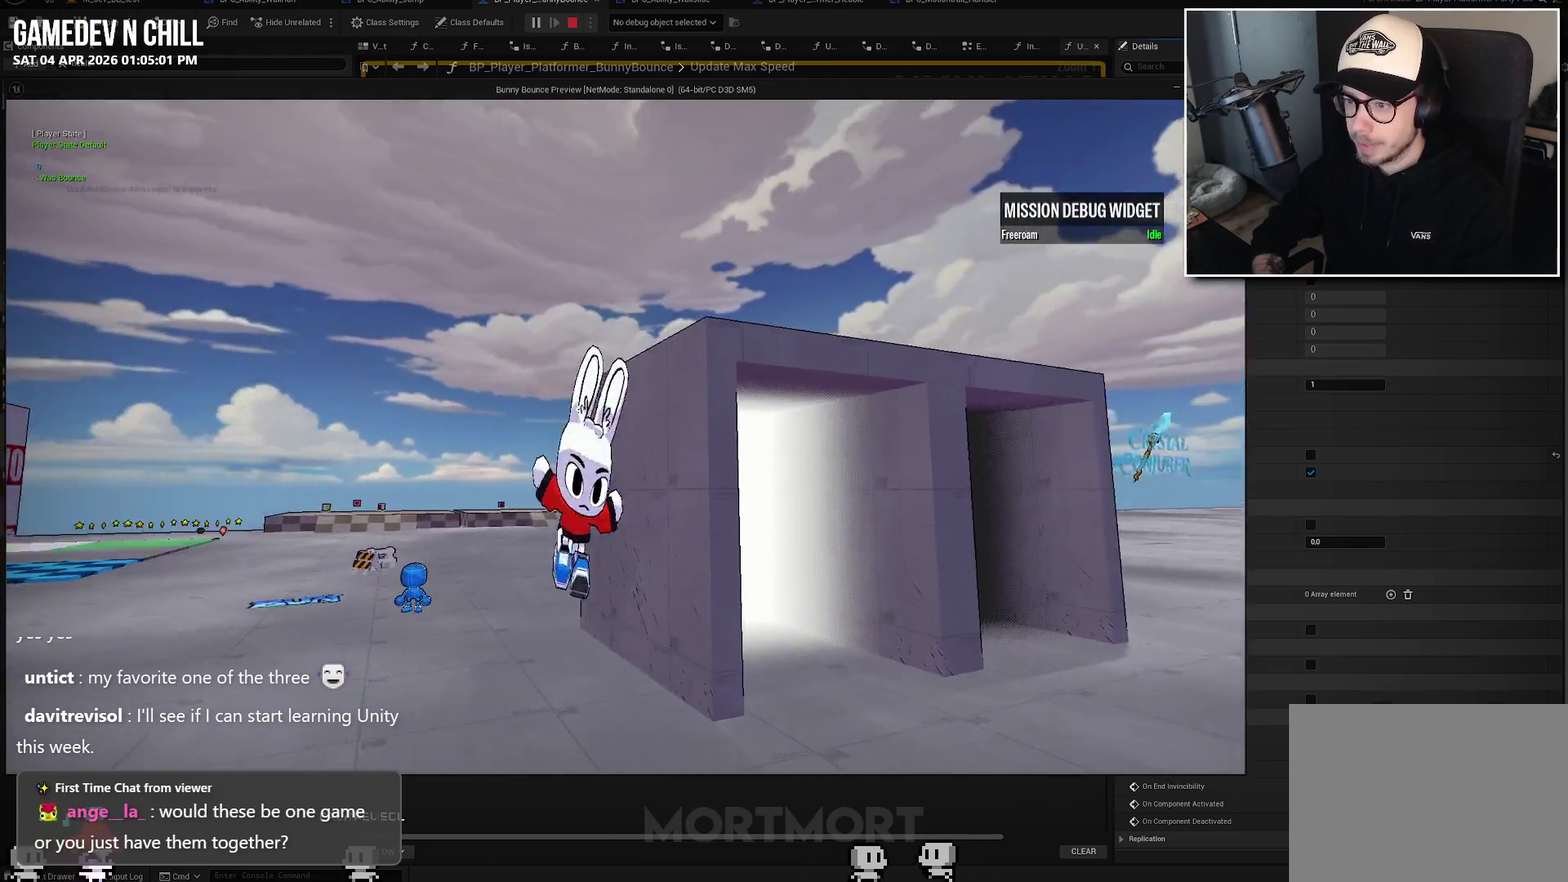
{"buttons": ["B", "L2"], "left_stick": "center", "right_stick": "center", "events": [[83, "right_stick", "center"], [250, "left_stick", "center"], [300, "L2", "down"], [383, "B", "down"]]}
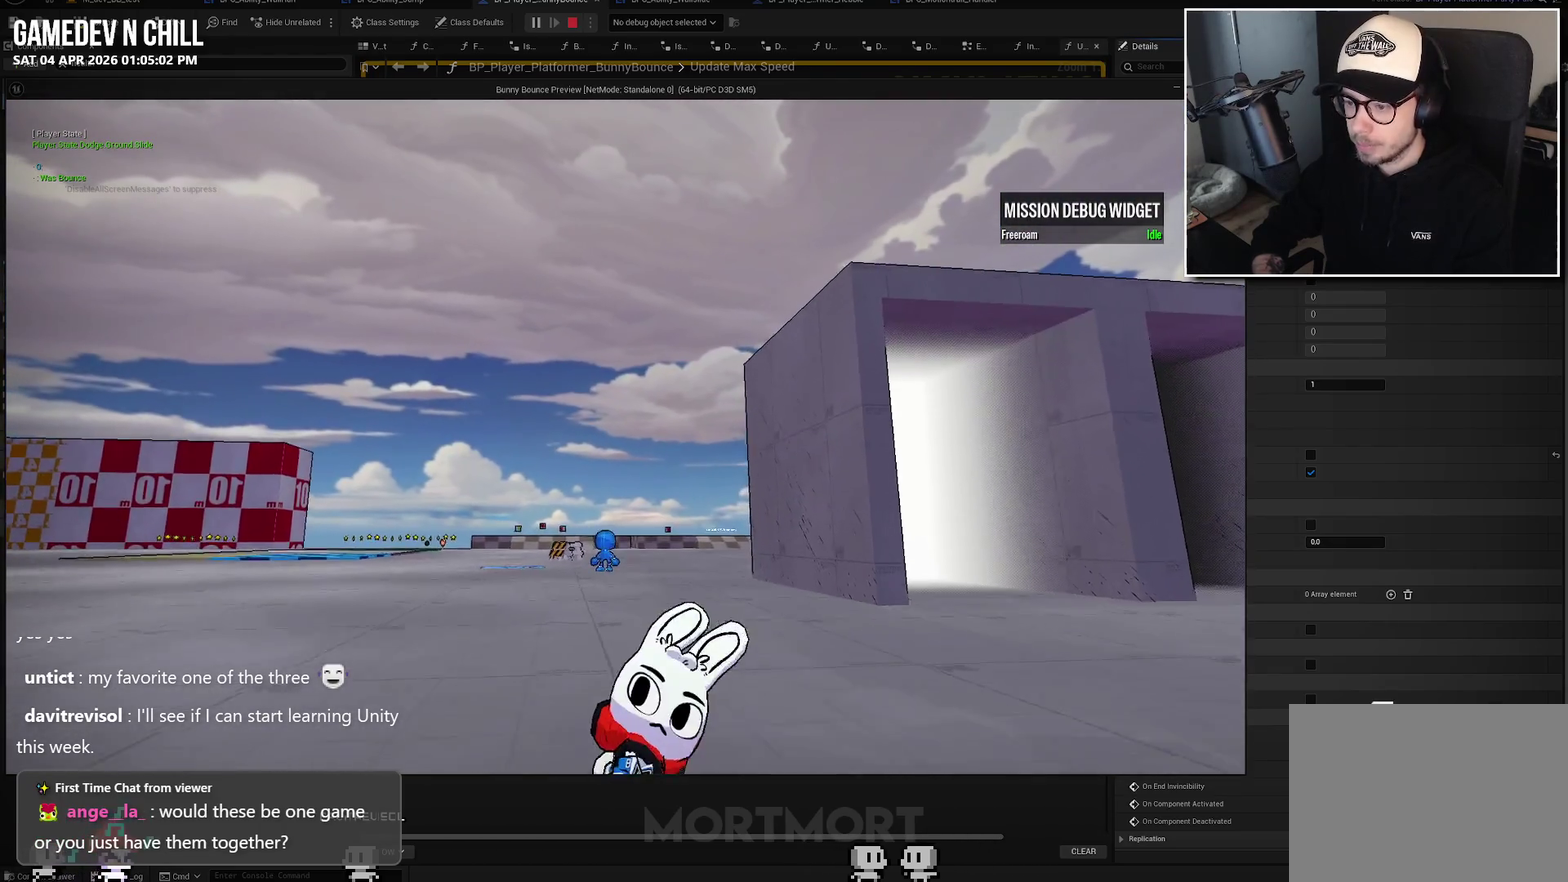
{"buttons": [], "left_stick": "up-left", "right_stick": "center", "events": [[17, "B", "up"], [50, "left_stick", "up"], [333, "L2", "up"], [383, "left_stick", "up-left"]]}
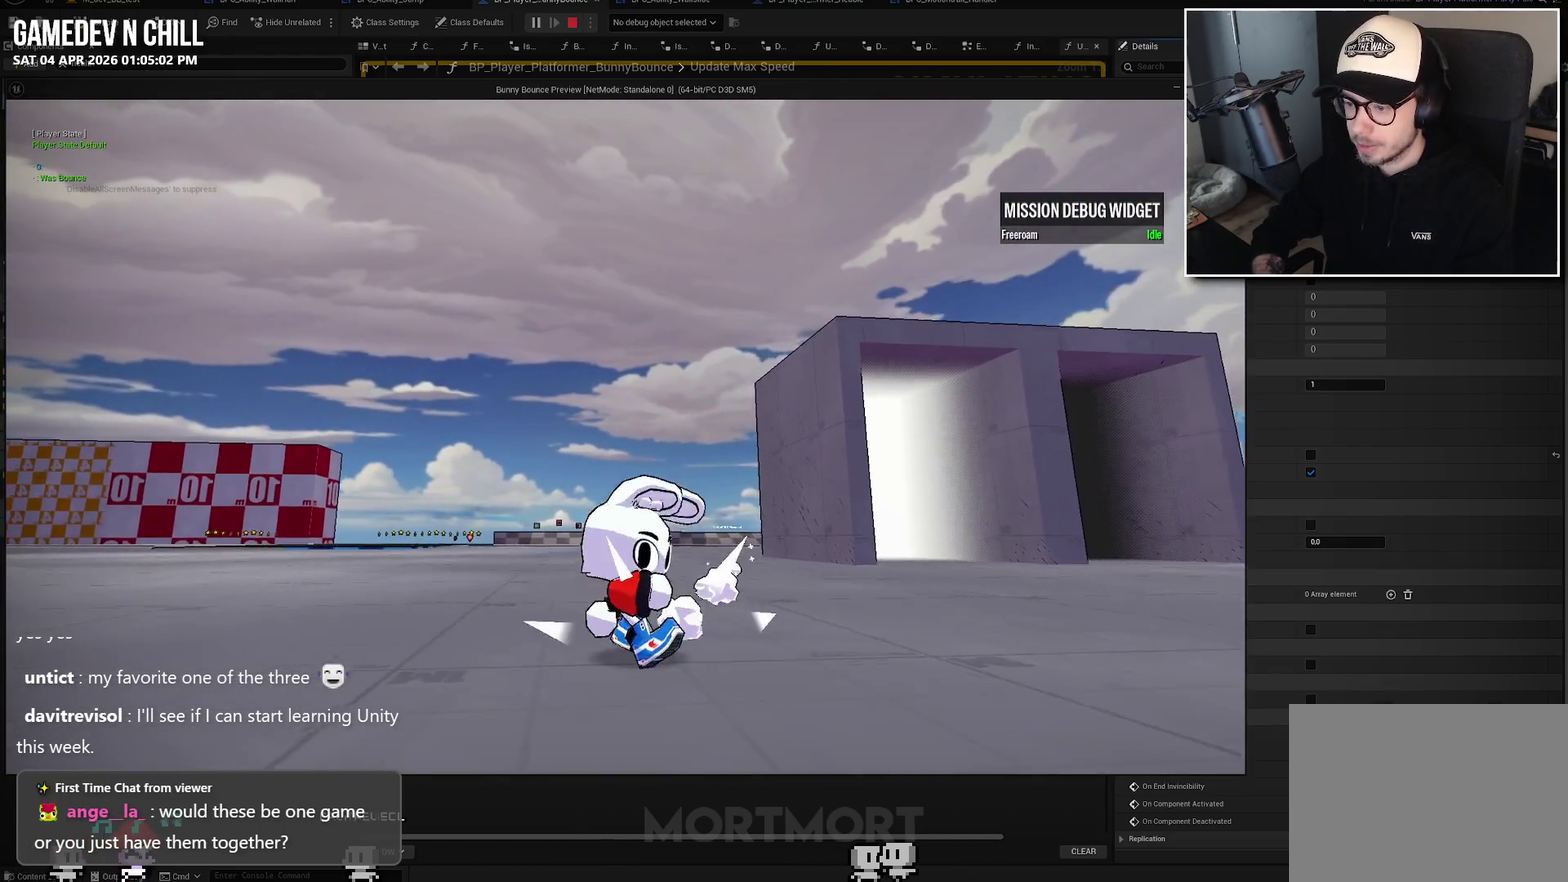
{"buttons": ["X"], "left_stick": "left", "right_stick": "center", "events": [[50, "left_stick", "left"], [400, "X", "down"]]}
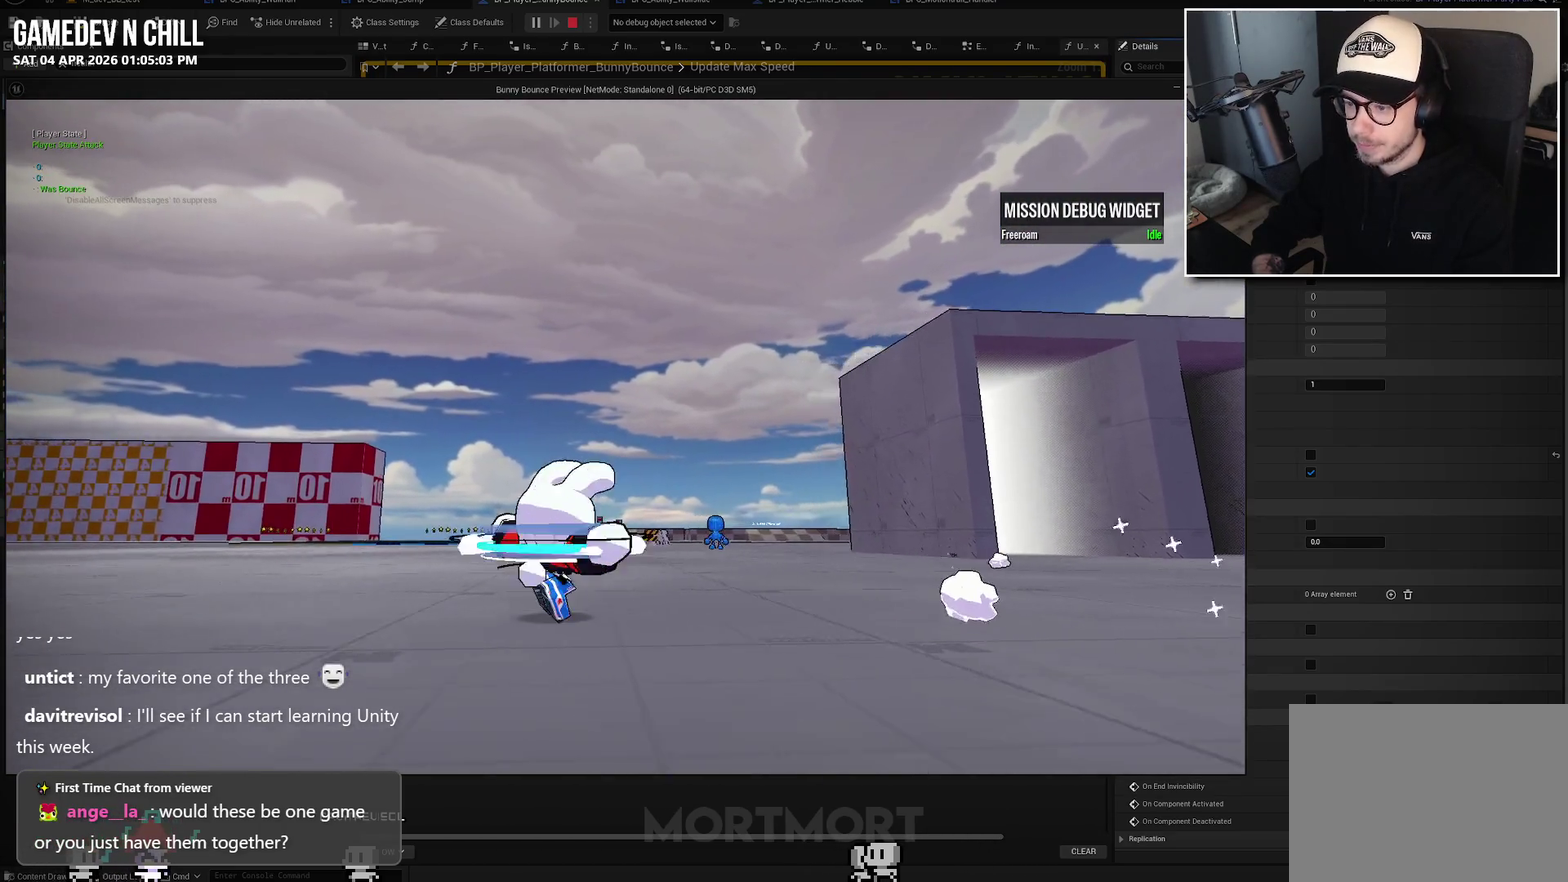
{"buttons": ["B"], "left_stick": "right", "right_stick": "center", "events": [[33, "X", "up"], [367, "left_stick", "right"], [500, "B", "down"]]}
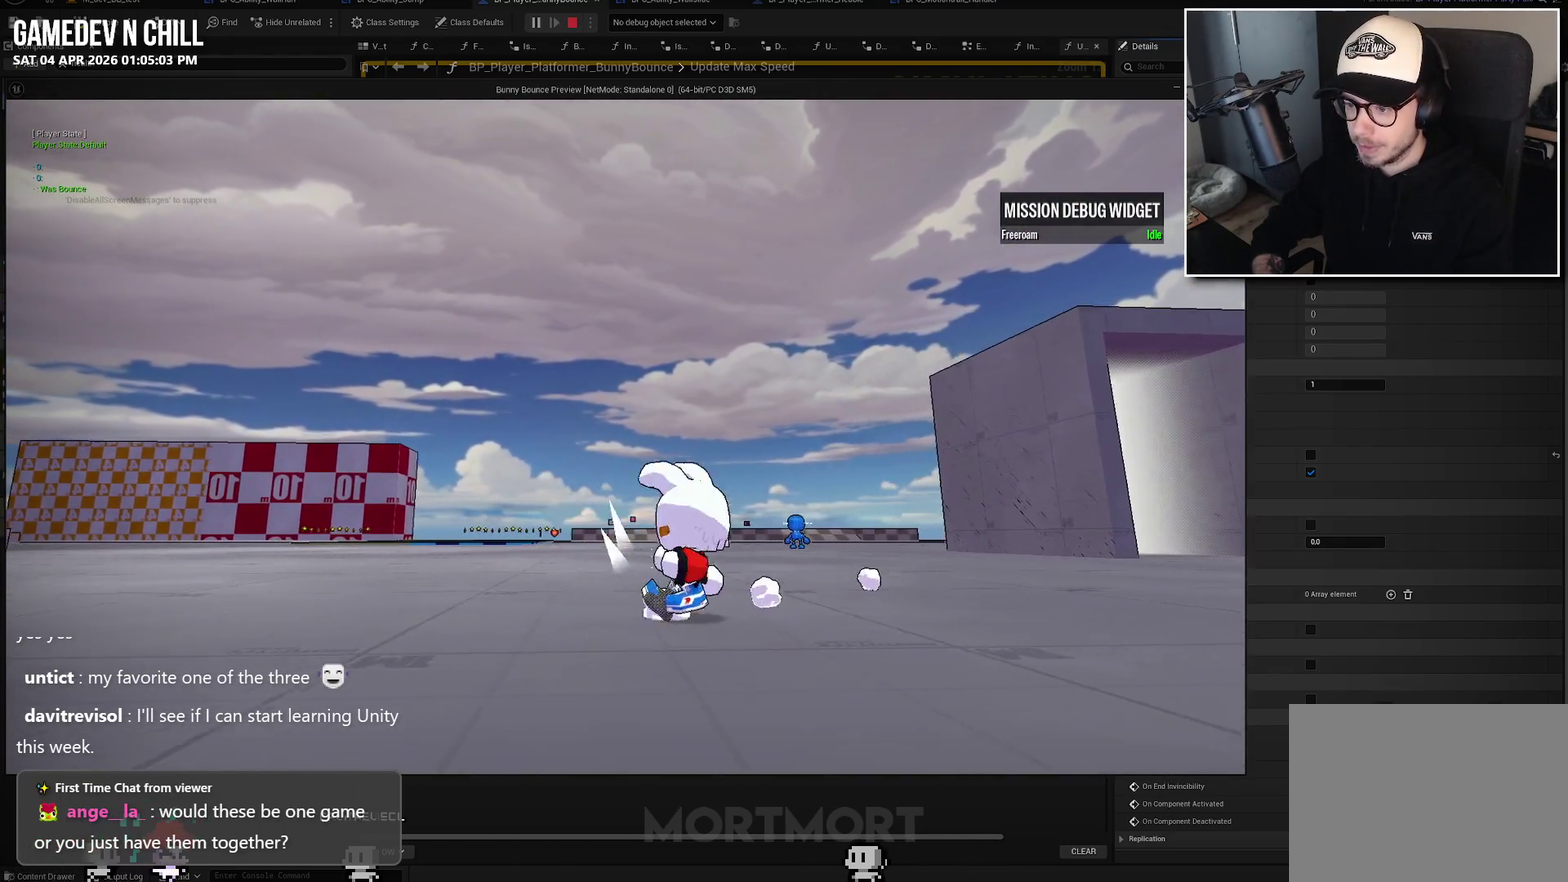
{"buttons": [], "left_stick": "right", "right_stick": "center", "events": [[117, "B", "up"]]}
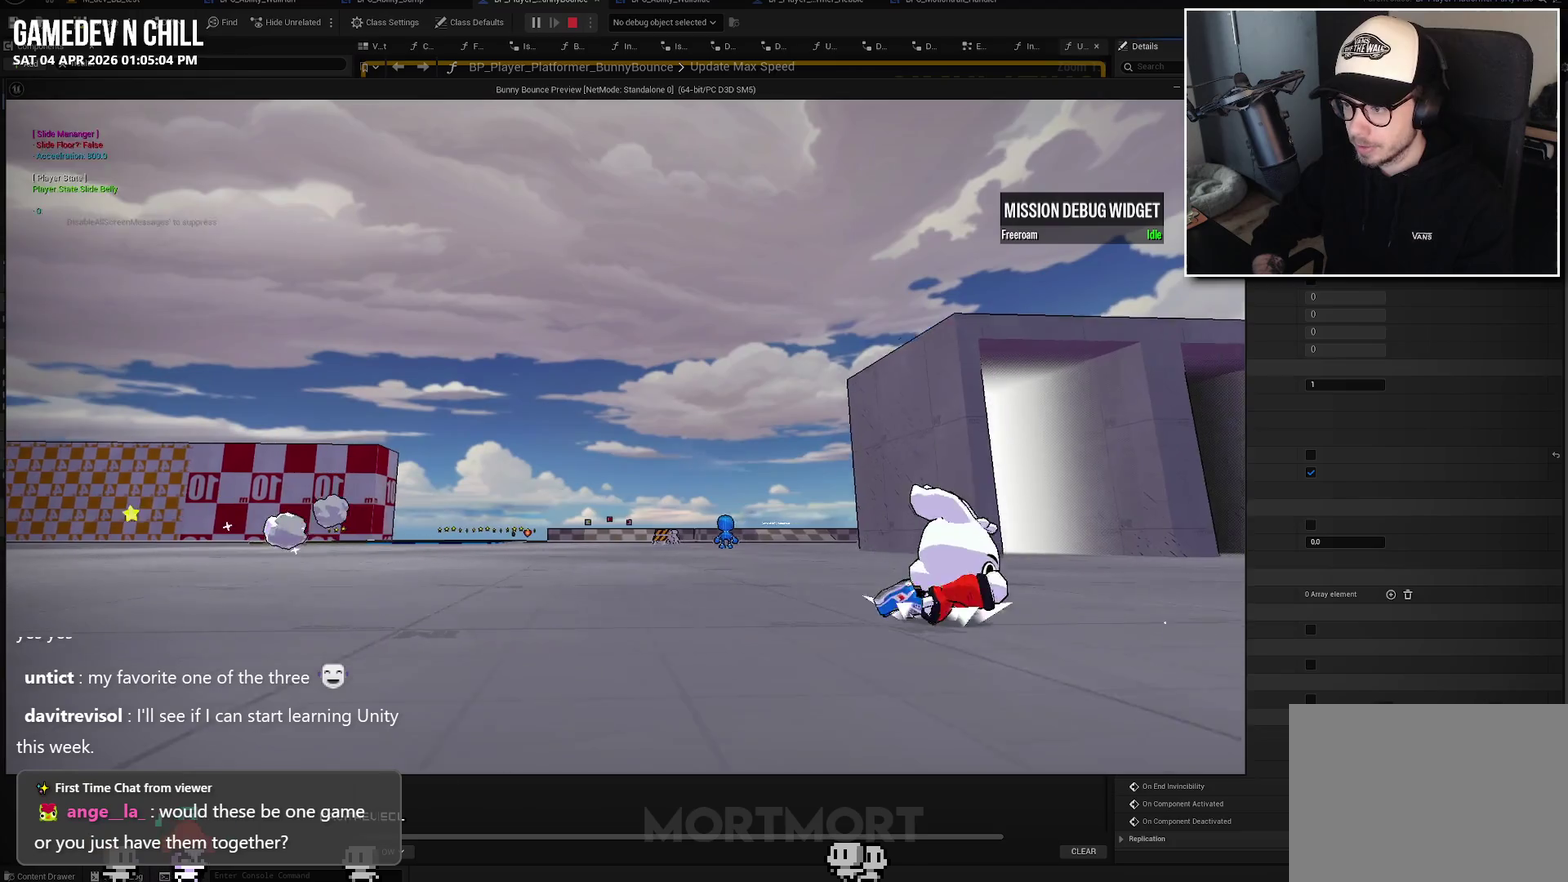
{"buttons": [], "left_stick": "right", "right_stick": "center", "events": [[17, "A", "down"], [83, "A", "up"]]}